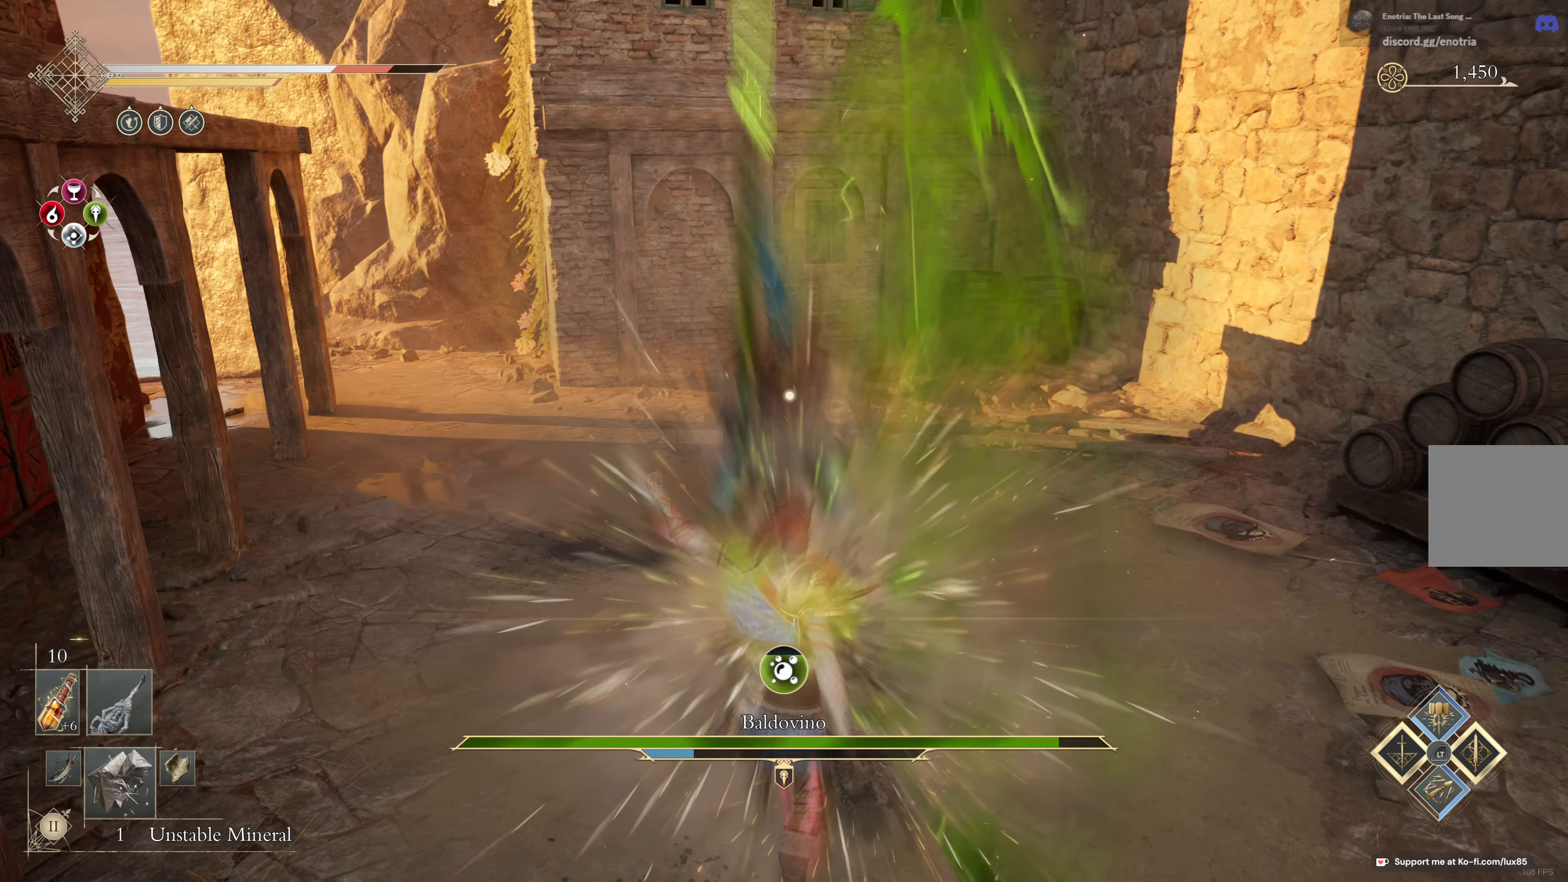
Gameplay with a controller (Xbox layout); each line is a JSON object with the inputs held at the frame after it (dt_ms = milliseconds from this image to that frame). "events" lists button and stick changes between this image and that frame as [ms after this image, input, new state], when the widget could be followed in between.
{"dt_ms": 500, "buttons": ["L2"], "left_stick": "down", "right_stick": "center", "events": [[17, "L1", "up"], [17, "L3", "up"], [267, "L2", "down"], [283, "X", "down"], [450, "X", "up"]]}
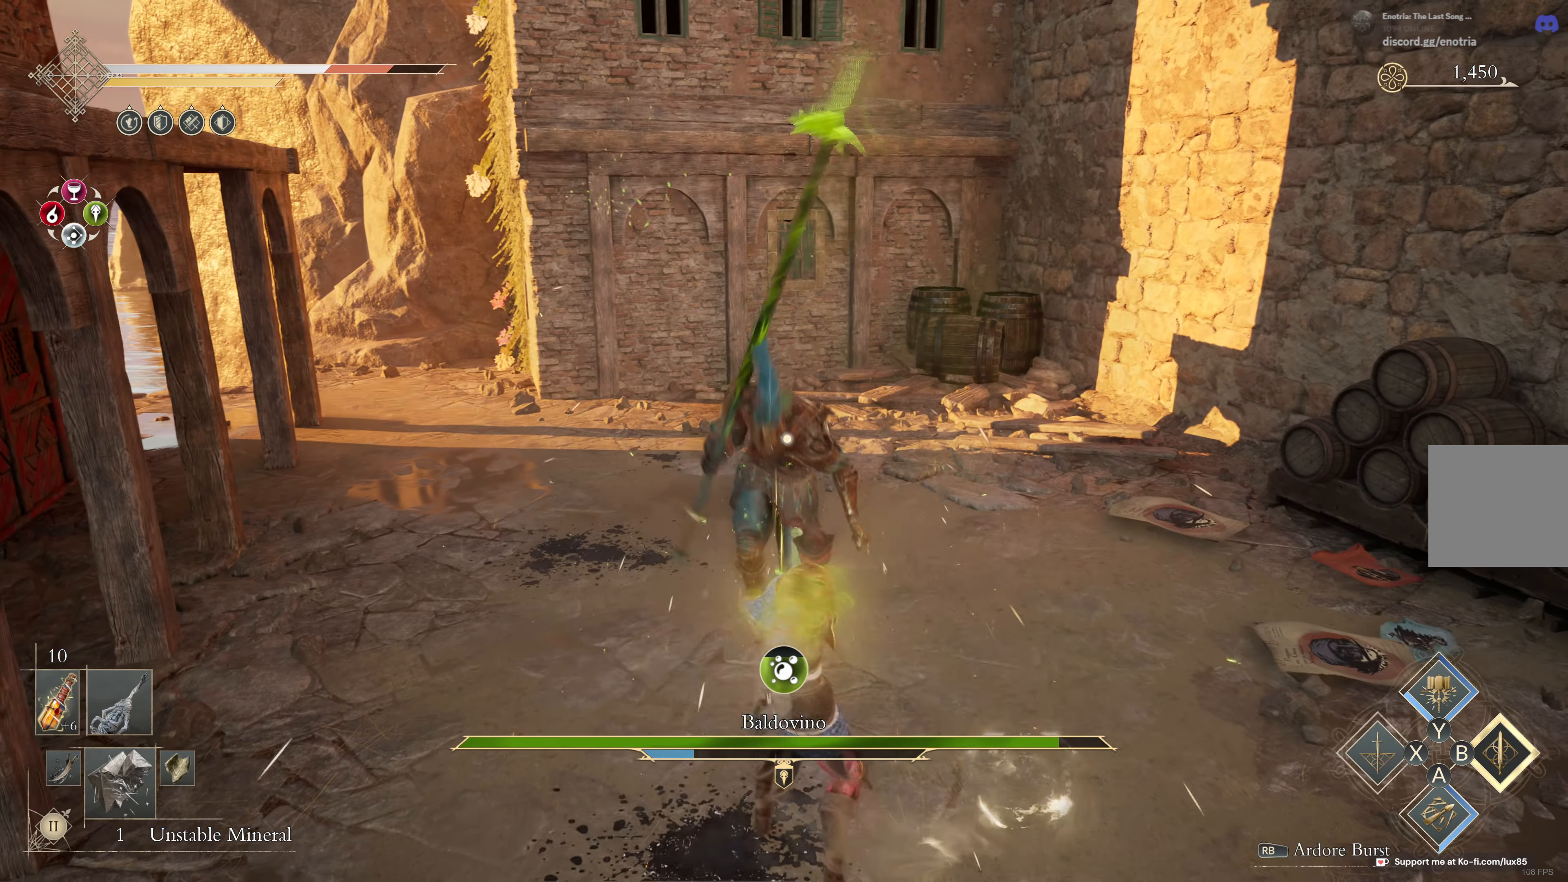
{"dt_ms": 500, "buttons": ["L2"], "left_stick": "down", "right_stick": "center", "events": []}
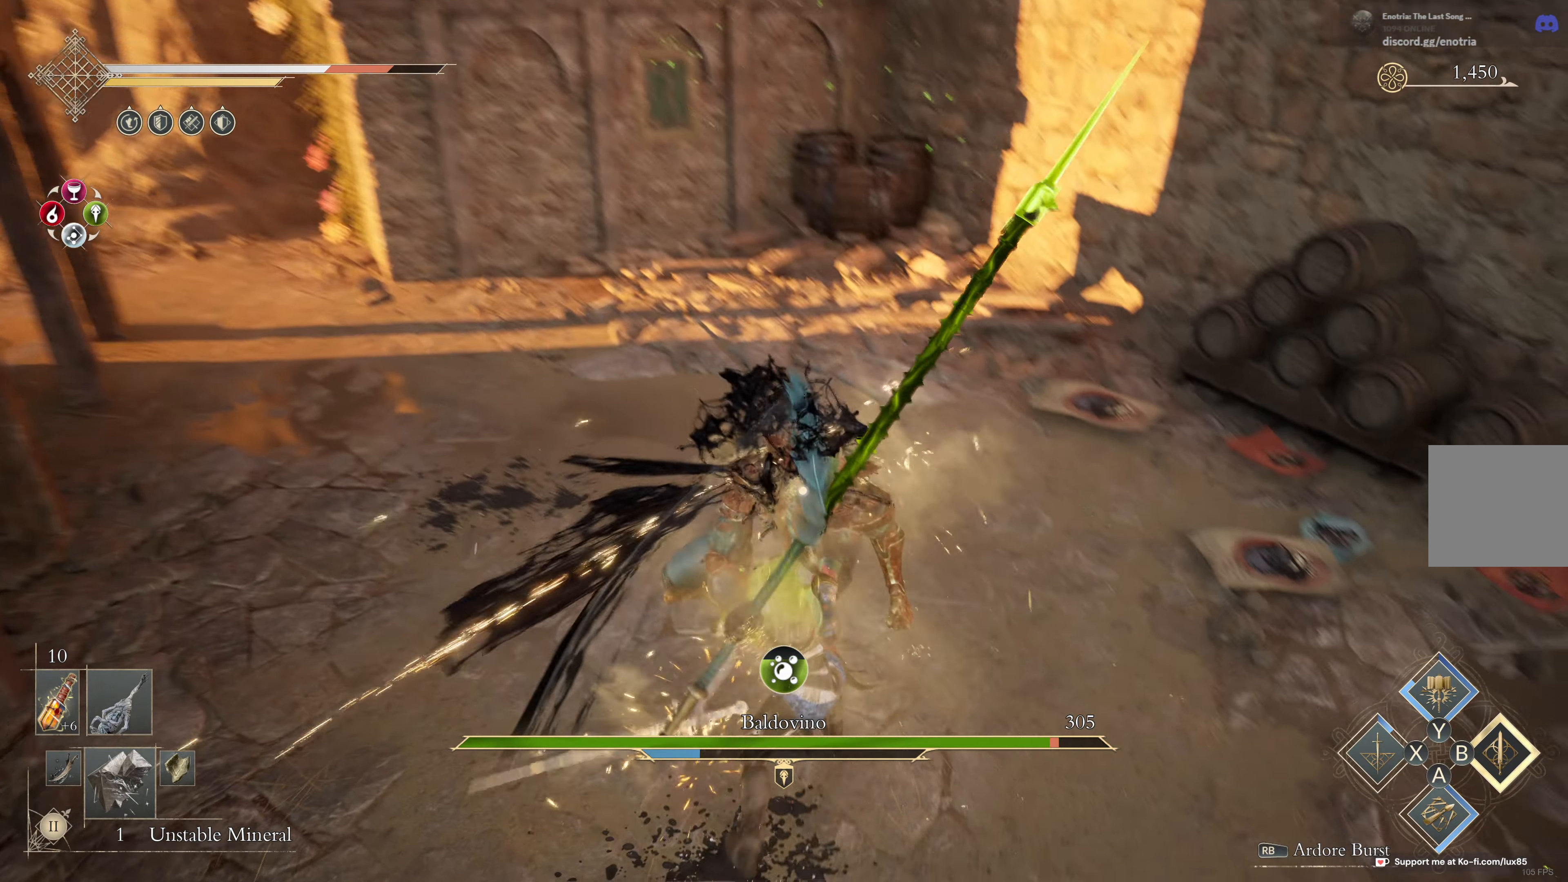
{"dt_ms": 500, "buttons": ["L2"], "left_stick": "down", "right_stick": "center", "events": []}
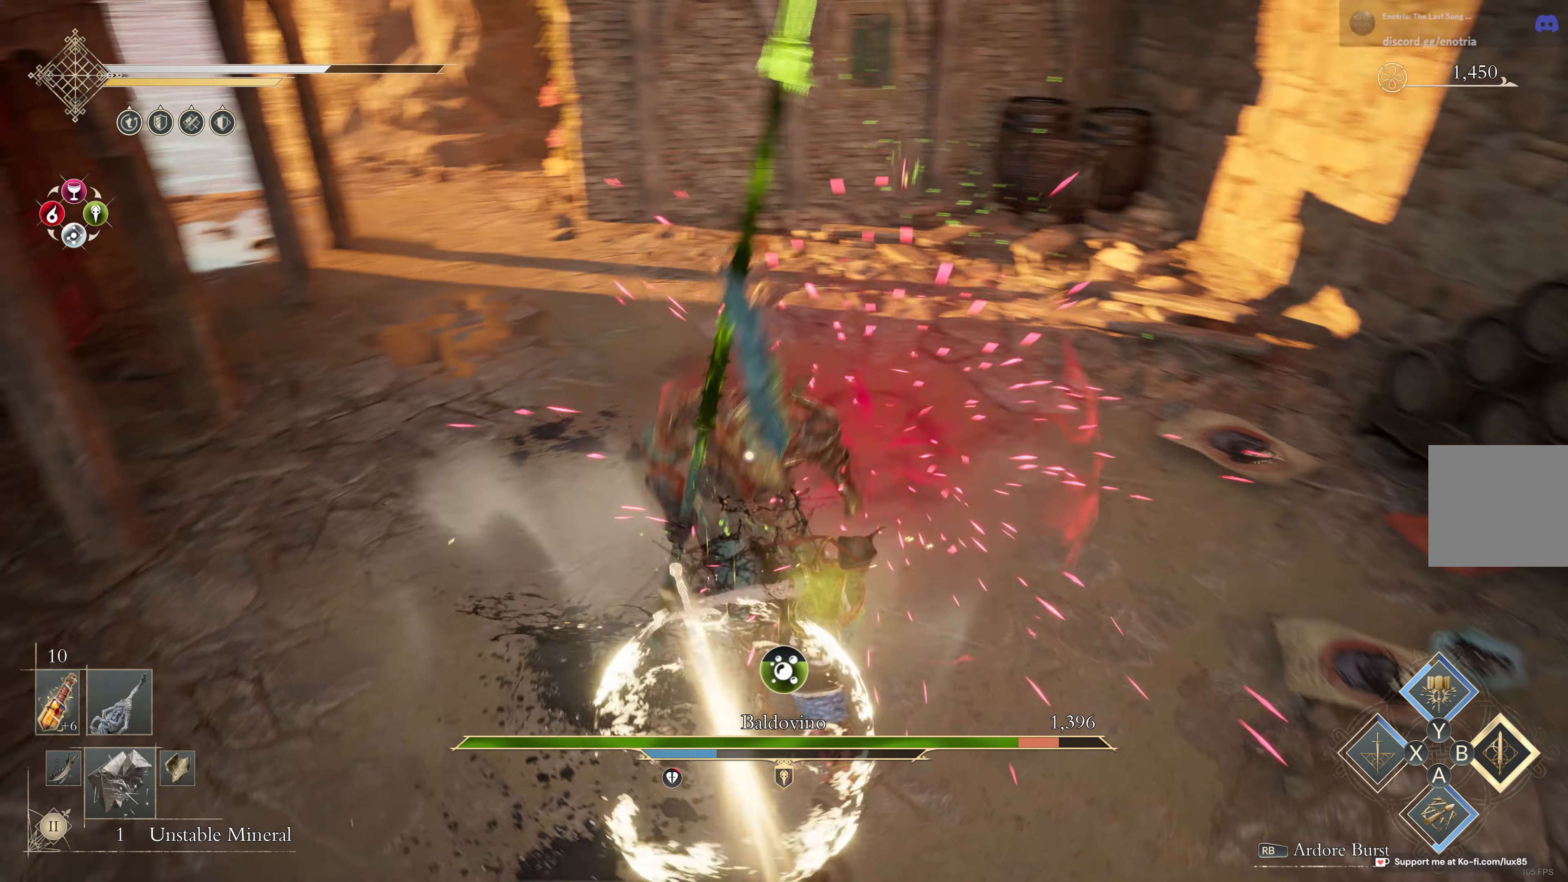
{"dt_ms": 500, "buttons": [], "left_stick": "down", "right_stick": "center", "events": [[150, "B", "down"], [150, "L2", "up"], [250, "B", "up"], [333, "B", "down"], [433, "B", "up"]]}
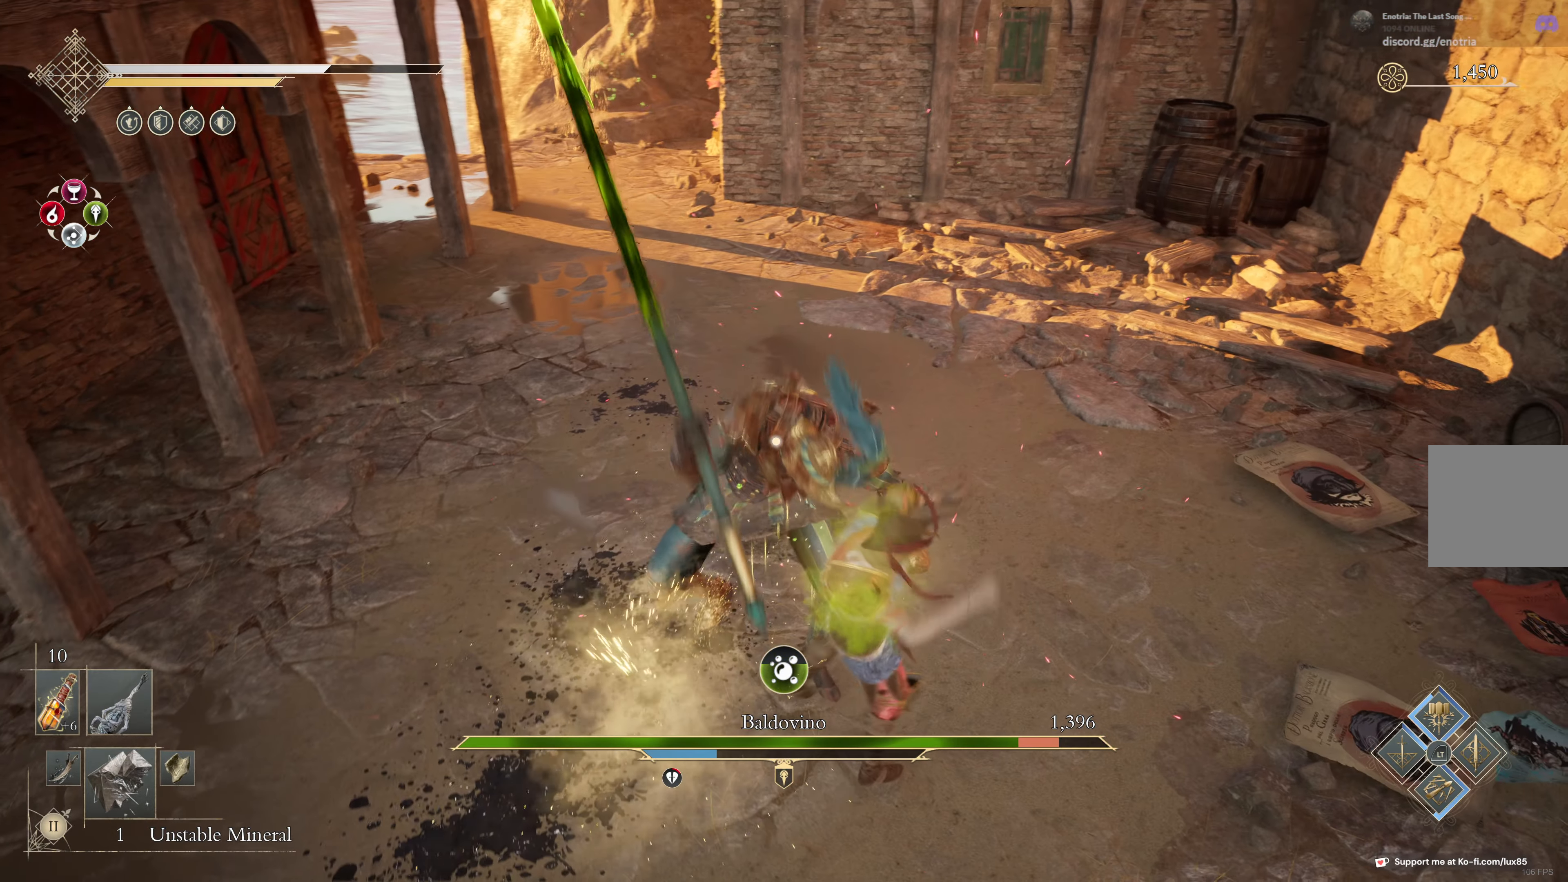
{"dt_ms": 500, "buttons": ["B"], "left_stick": "down", "right_stick": "center", "events": [[17, "B", "down"], [100, "B", "up"], [167, "B", "down"], [267, "B", "up"], [333, "B", "down"], [417, "B", "up"], [500, "B", "down"]]}
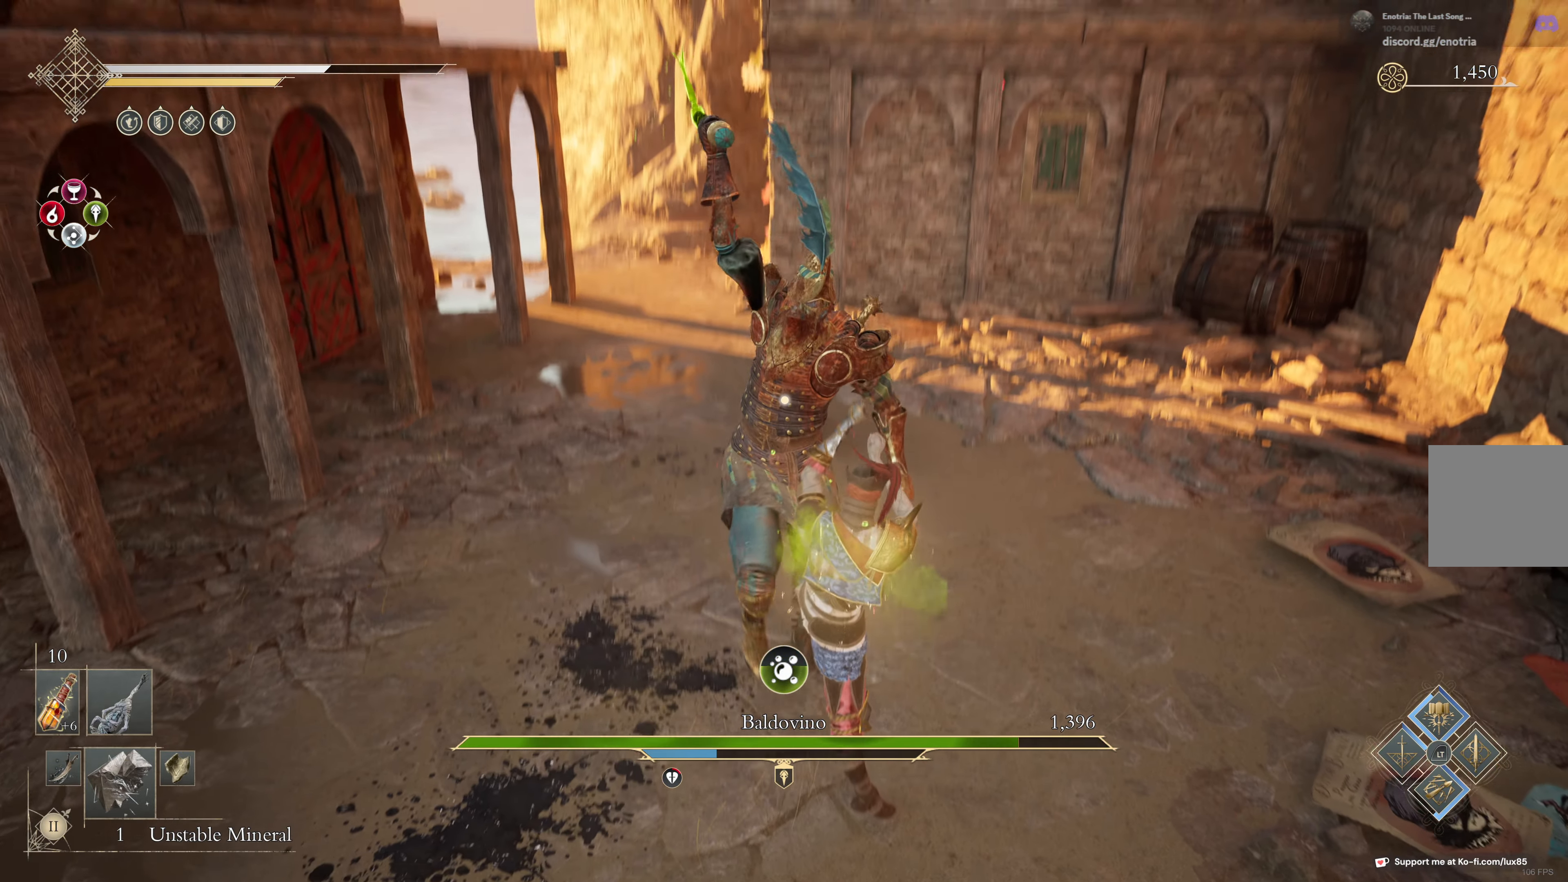
{"dt_ms": 500, "buttons": ["B"], "left_stick": "down", "right_stick": "center", "events": [[67, "B", "up"], [67, "R2", "down"], [117, "R2", "up"], [133, "B", "down"], [217, "B", "up"], [300, "B", "down"], [367, "B", "up"], [433, "B", "down"]]}
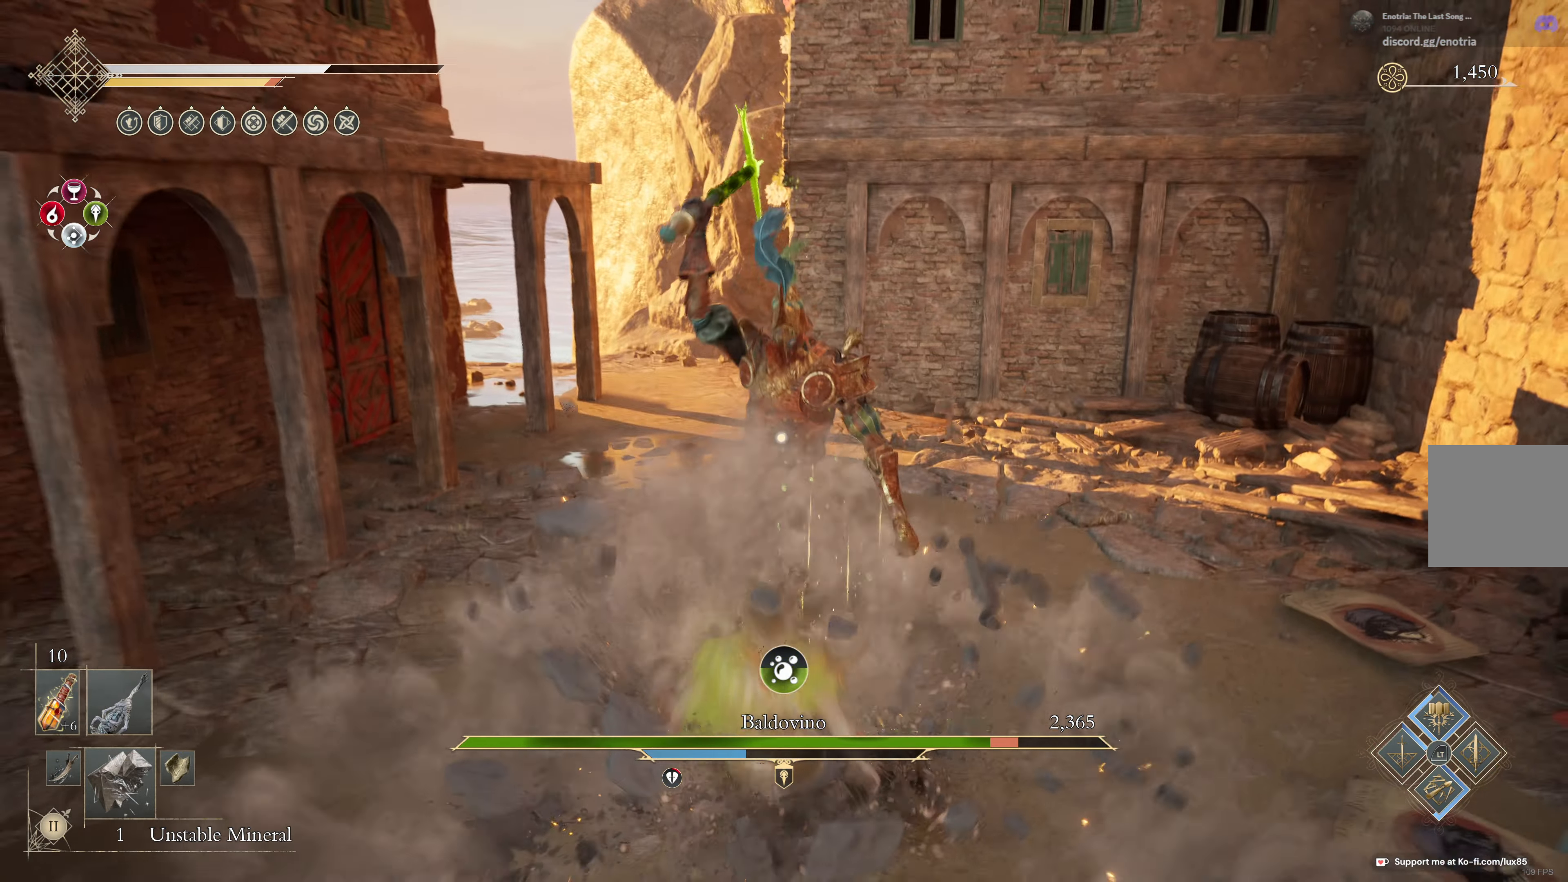
{"dt_ms": 500, "buttons": ["L3"], "left_stick": "down-right", "right_stick": "center", "events": [[17, "B", "up"], [83, "B", "down"], [167, "B", "up"], [233, "B", "down"], [267, "L3", "down"], [300, "left_stick", "down-right"], [333, "B", "up"], [400, "B", "down"], [500, "B", "up"]]}
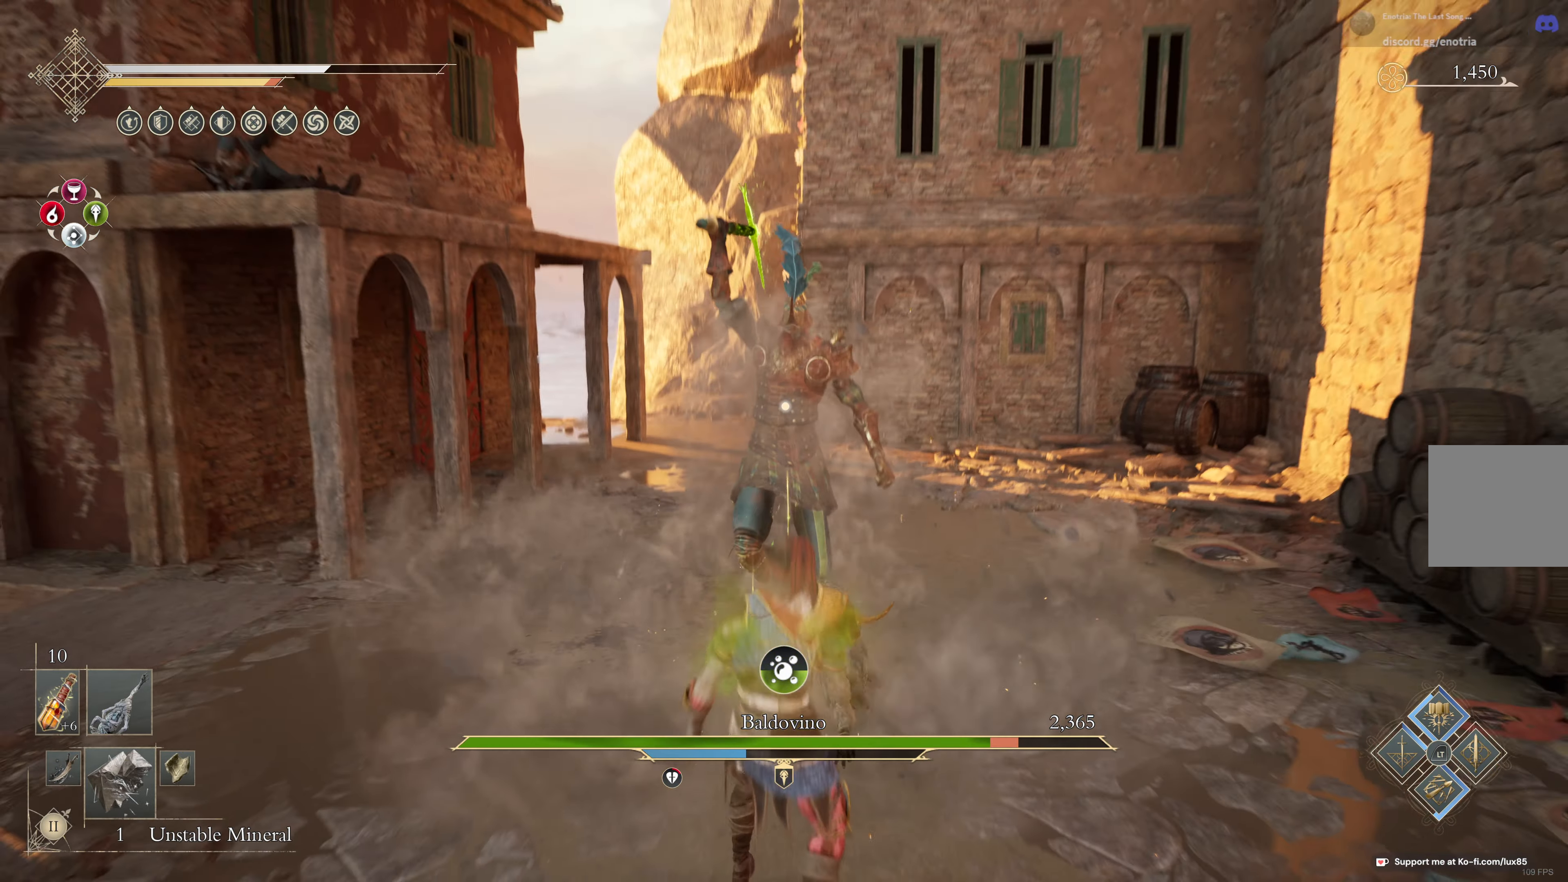
{"dt_ms": 500, "buttons": [], "left_stick": "down-right", "right_stick": "center", "events": [[50, "B", "down"], [150, "B", "up"], [250, "B", "down"], [350, "B", "up"], [367, "L3", "up"]]}
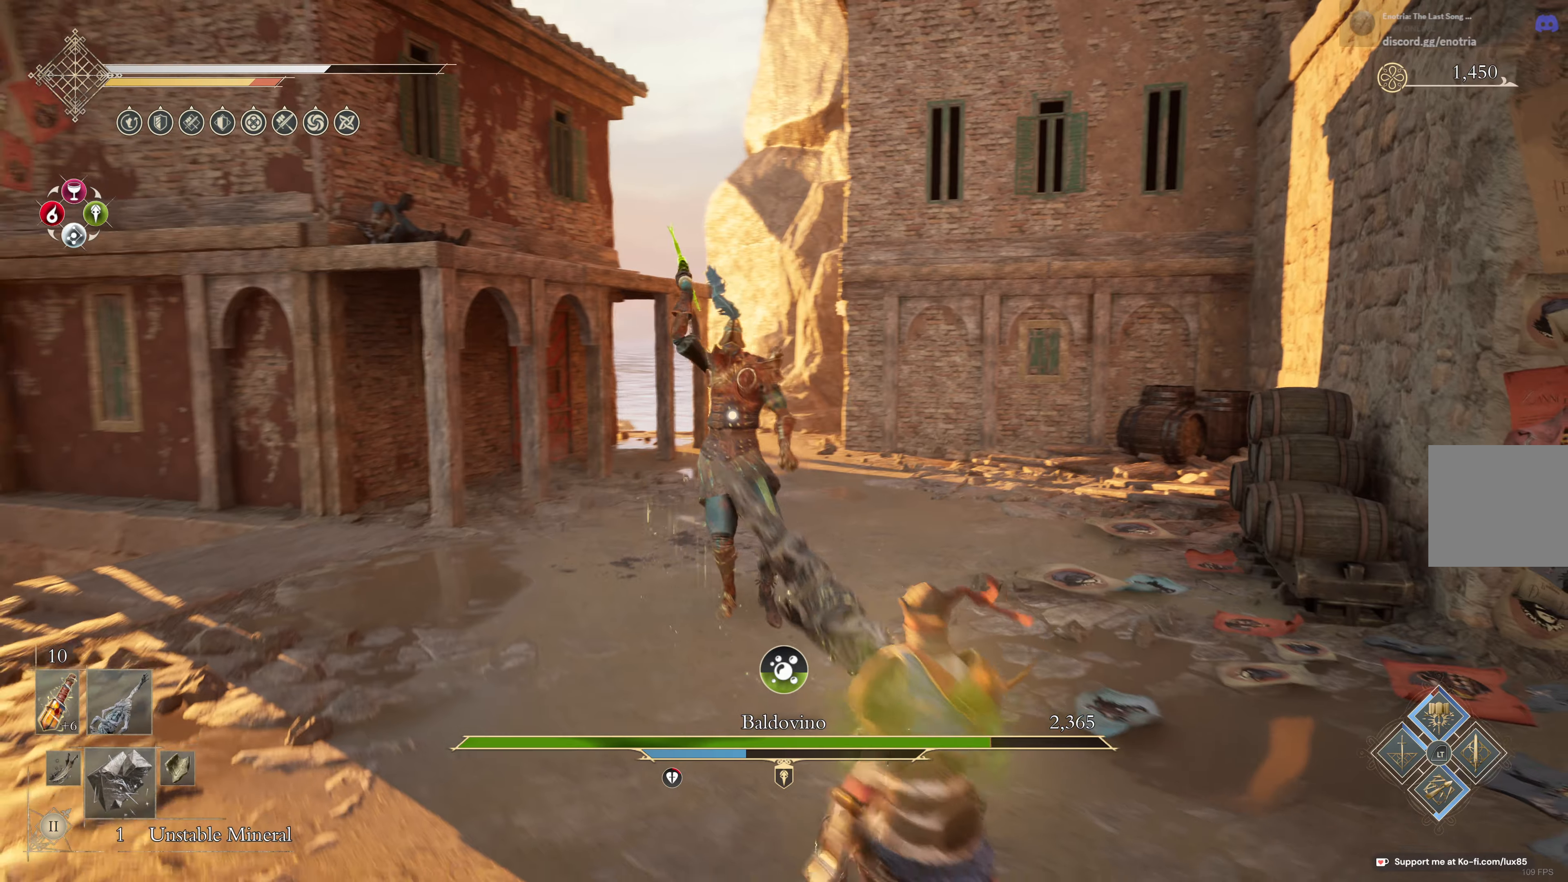
{"dt_ms": 500, "buttons": [], "left_stick": "down-right", "right_stick": "center", "events": []}
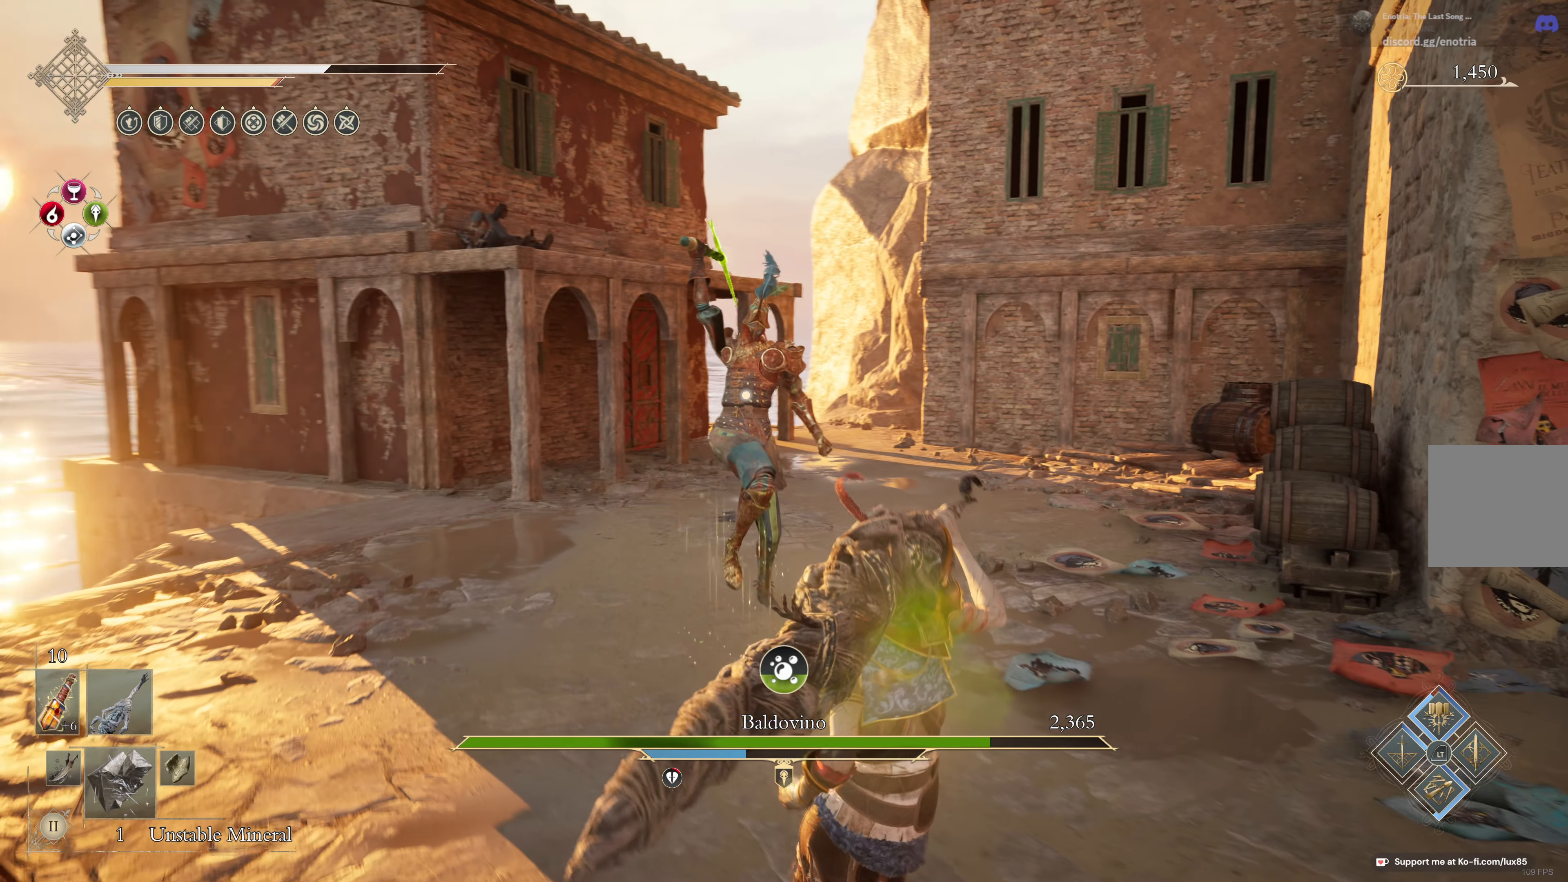
{"dt_ms": 500, "buttons": [], "left_stick": "down-right", "right_stick": "center", "events": []}
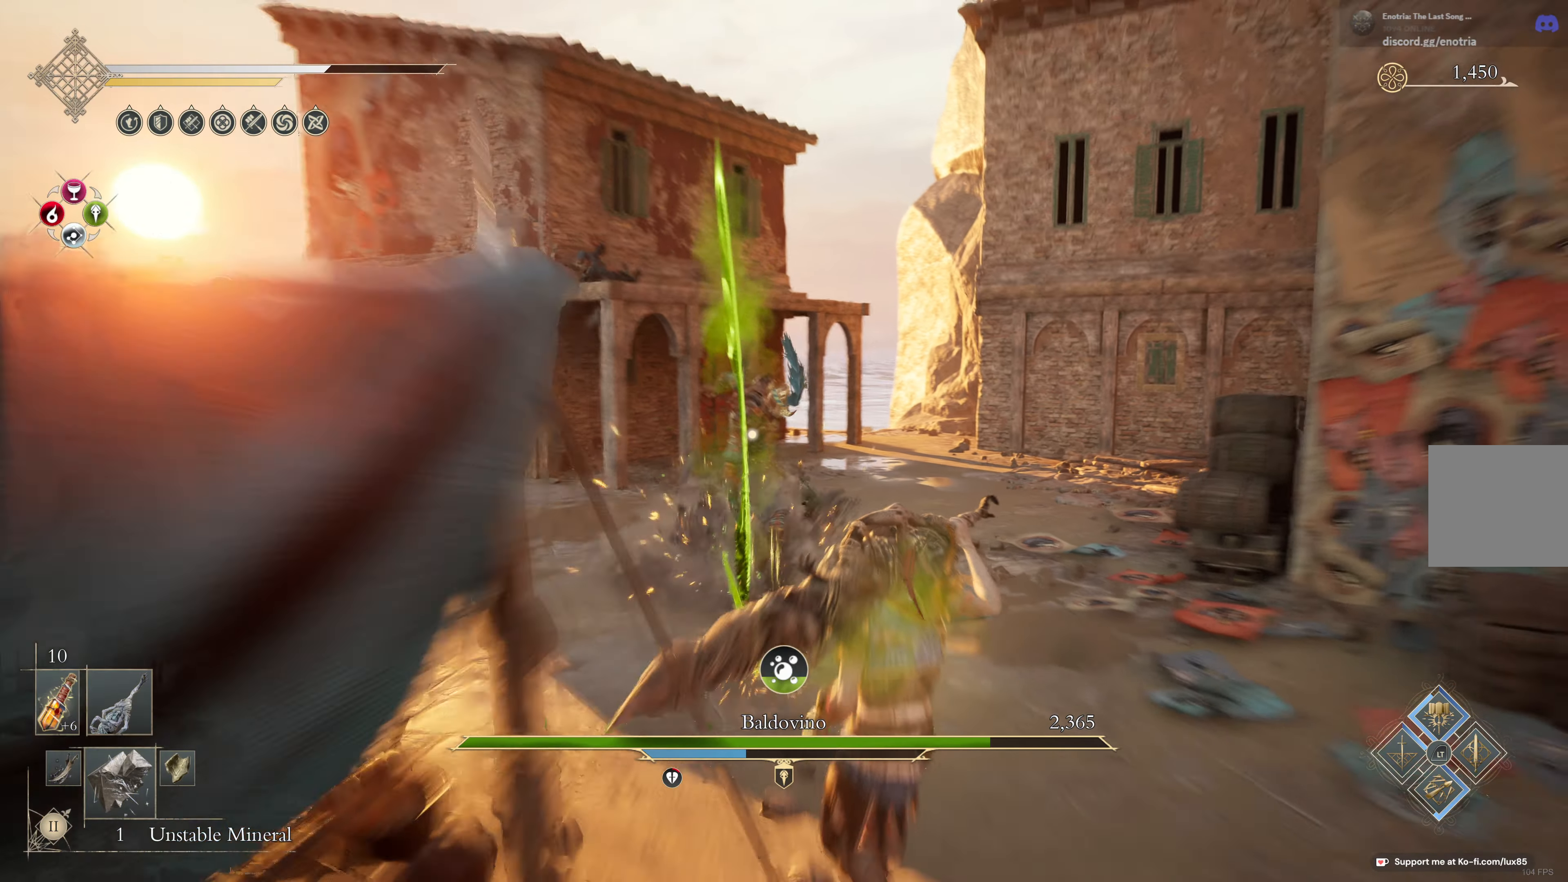
{"dt_ms": 500, "buttons": ["B", "R2"], "left_stick": "up", "right_stick": "center", "events": [[167, "left_stick", "up"], [184, "B", "down"], [484, "R2", "down"]]}
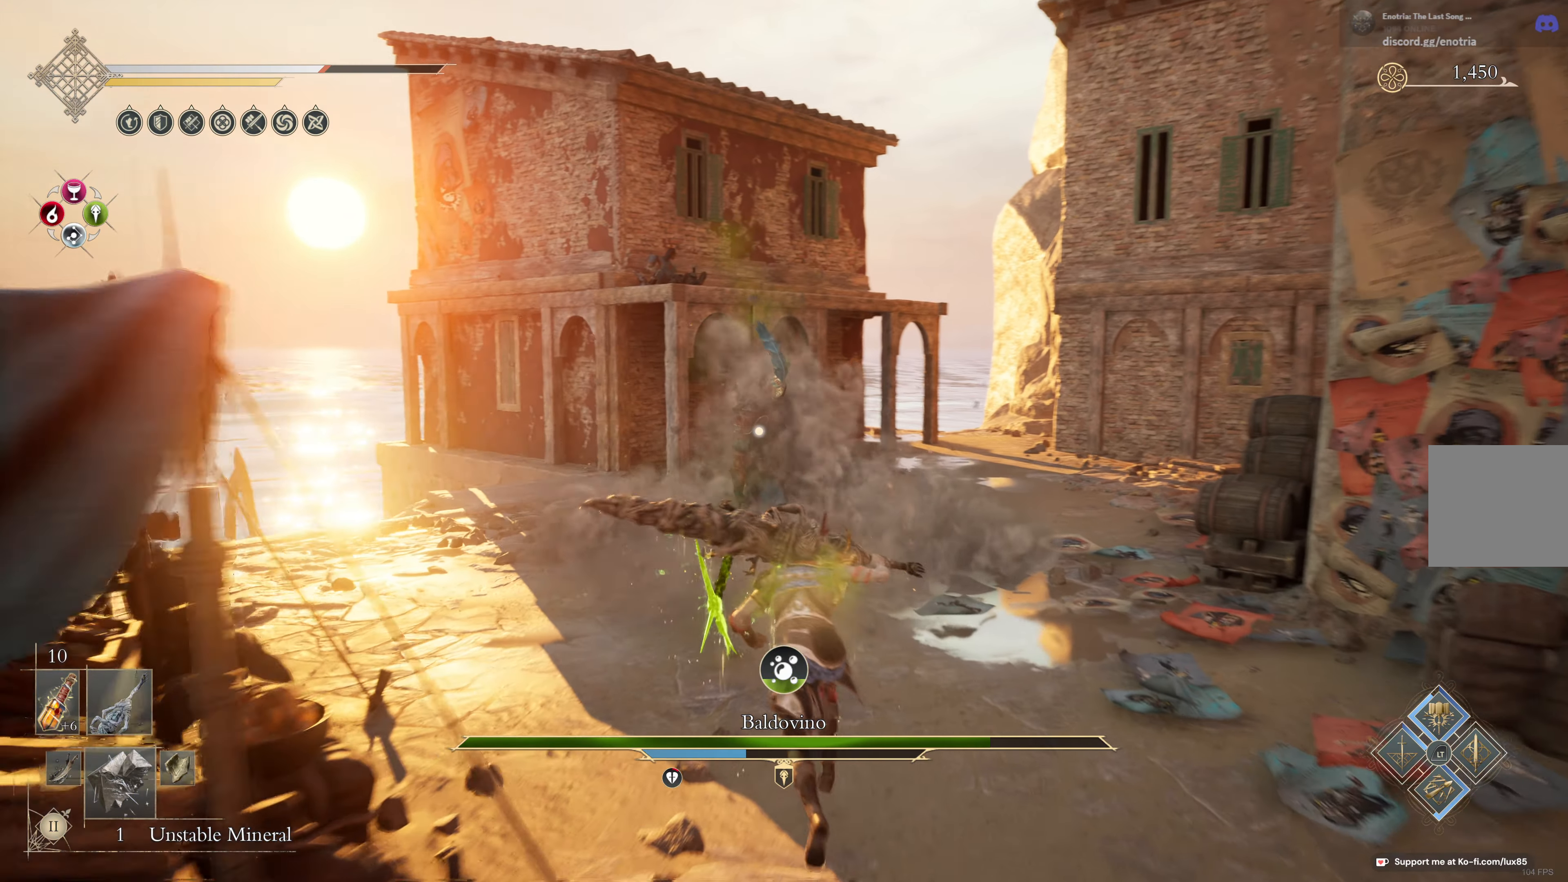
{"dt_ms": 500, "buttons": ["B", "R2"], "left_stick": "up", "right_stick": "center", "events": []}
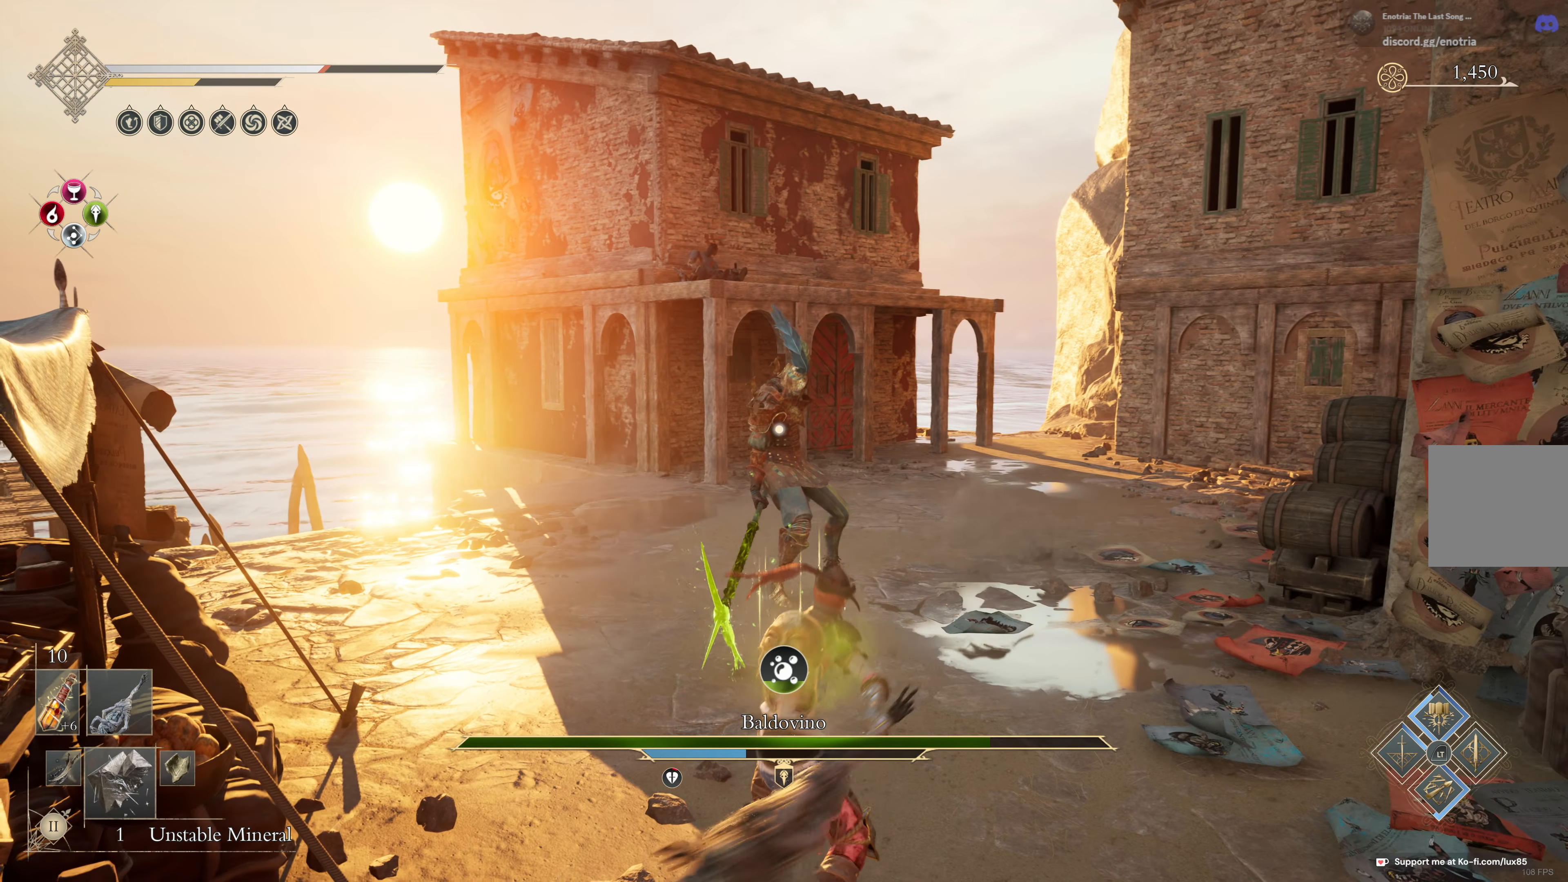
{"dt_ms": 500, "buttons": ["B", "R2"], "left_stick": "up", "right_stick": "center", "events": []}
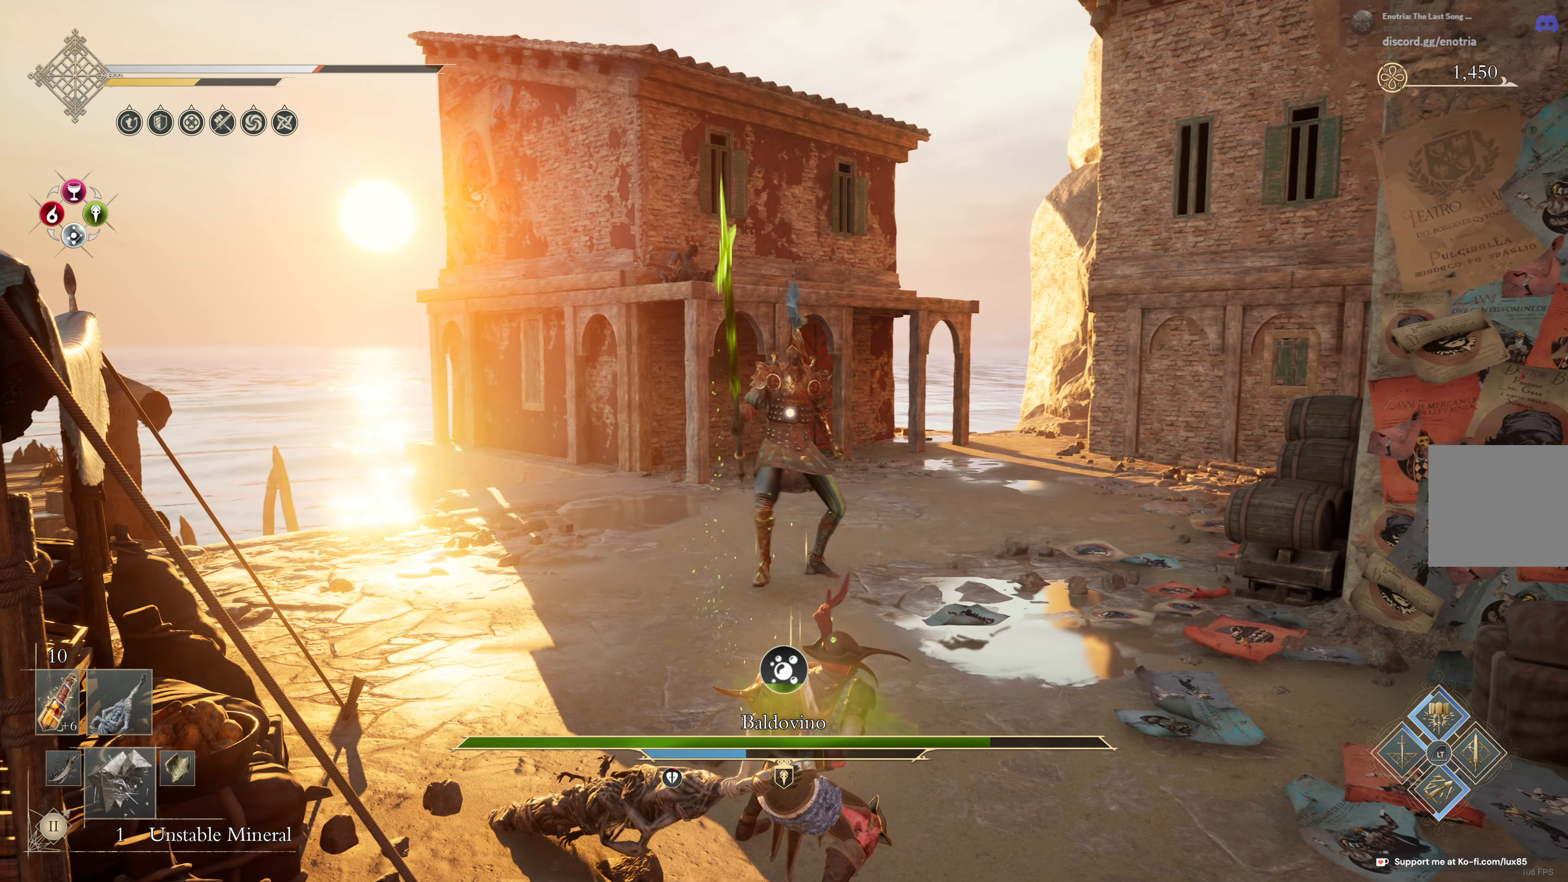
{"dt_ms": 500, "buttons": ["B", "R2"], "left_stick": "up", "right_stick": "center", "events": []}
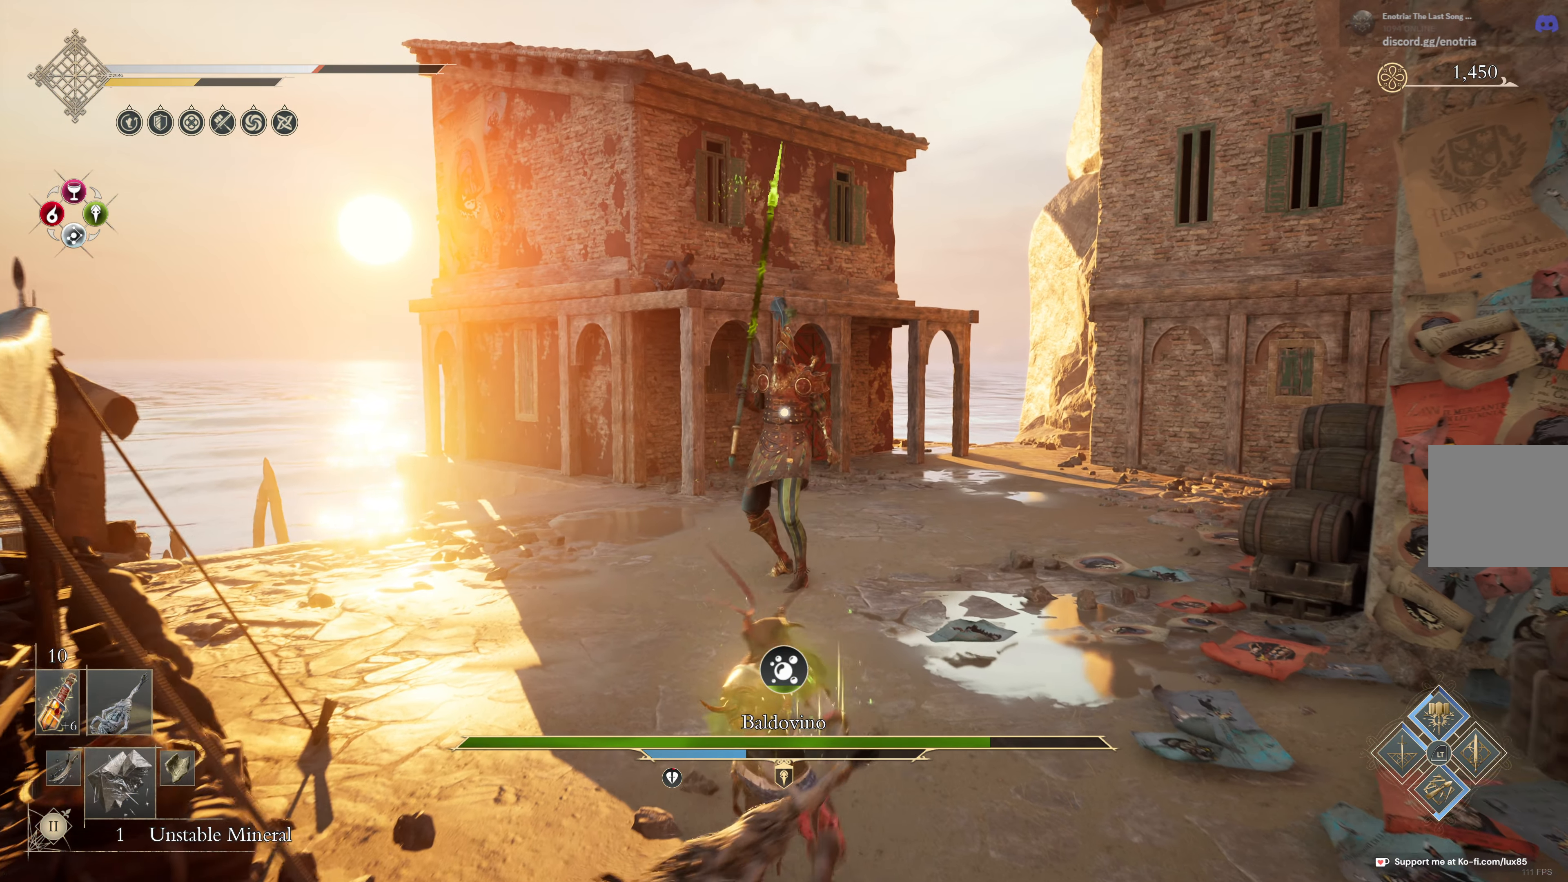
{"dt_ms": 500, "buttons": [], "left_stick": "center", "right_stick": "center", "events": [[467, "B", "up"], [484, "R2", "up"], [500, "left_stick", "center"]]}
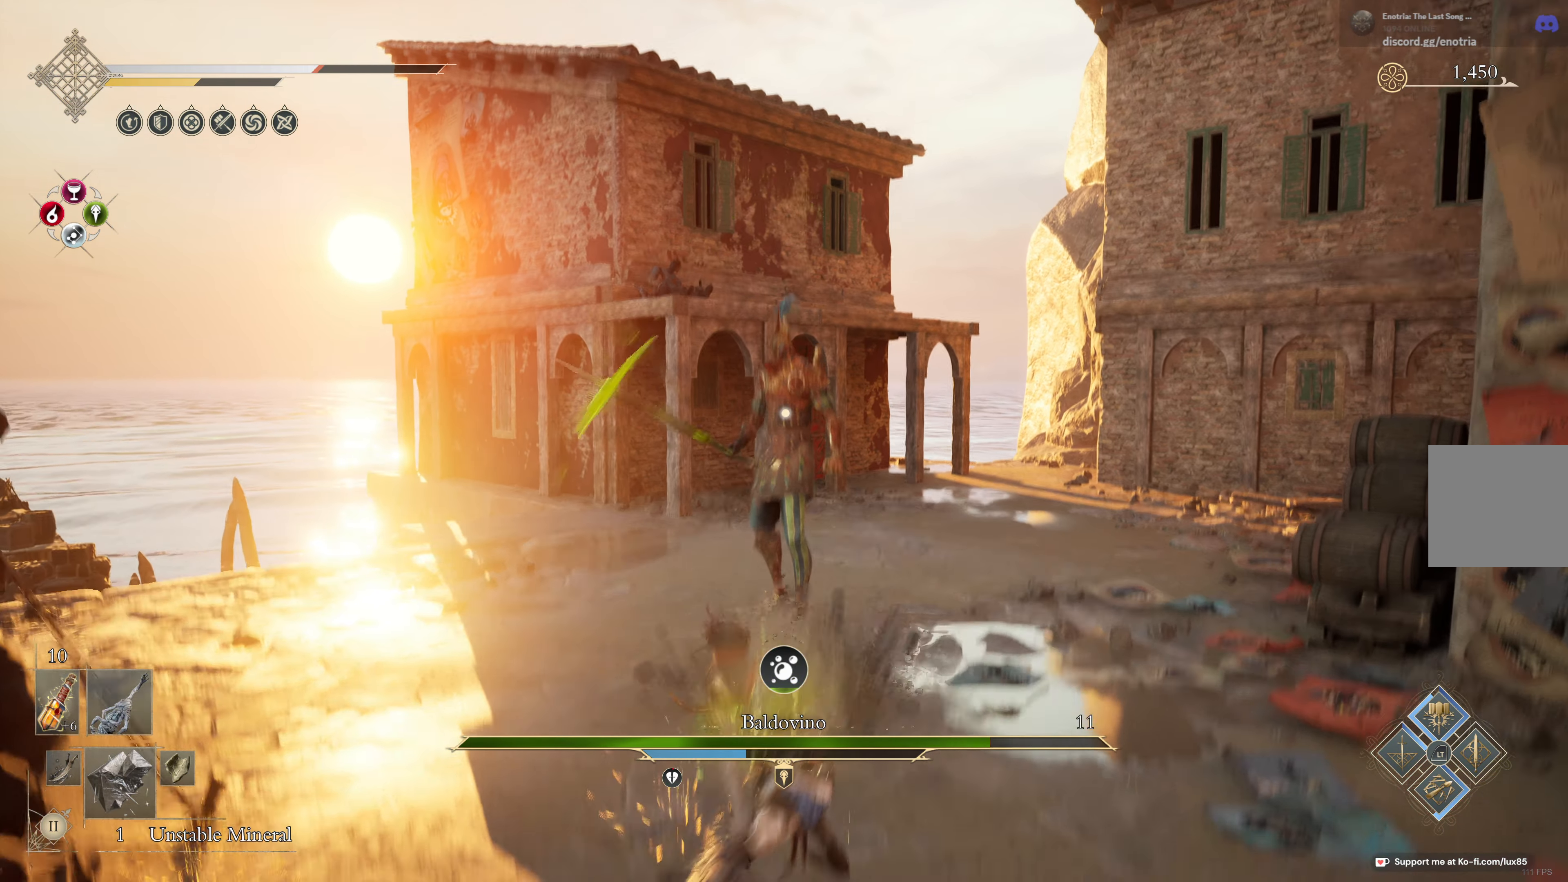
{"dt_ms": 500, "buttons": [], "left_stick": "down-right", "right_stick": "center", "events": [[134, "left_stick", "down"], [467, "left_stick", "down-right"]]}
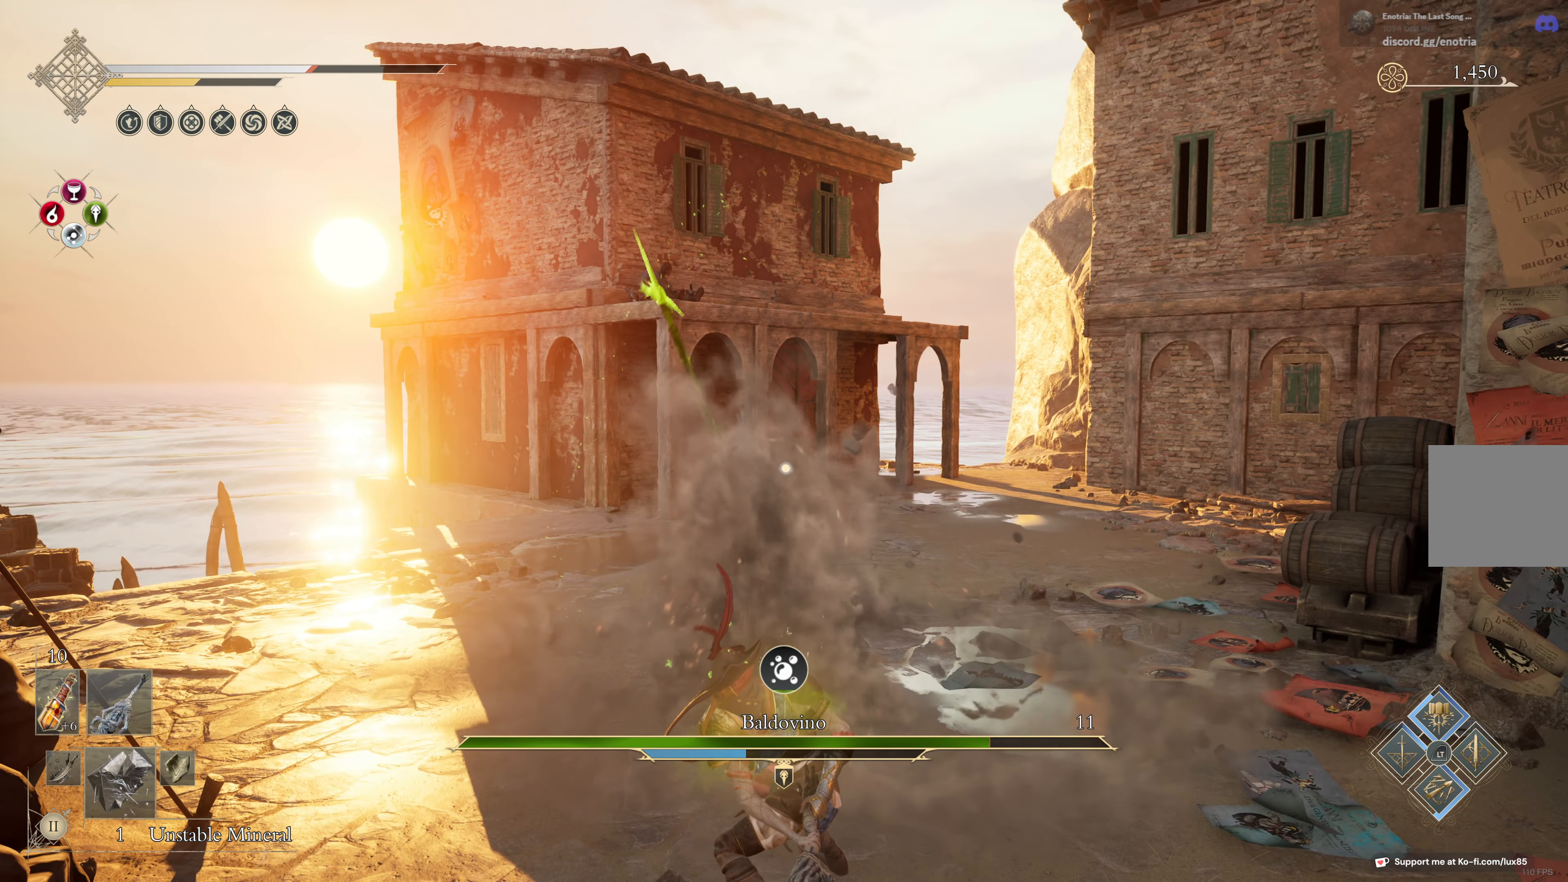
{"dt_ms": 500, "buttons": [], "left_stick": "down-right", "right_stick": "center", "events": []}
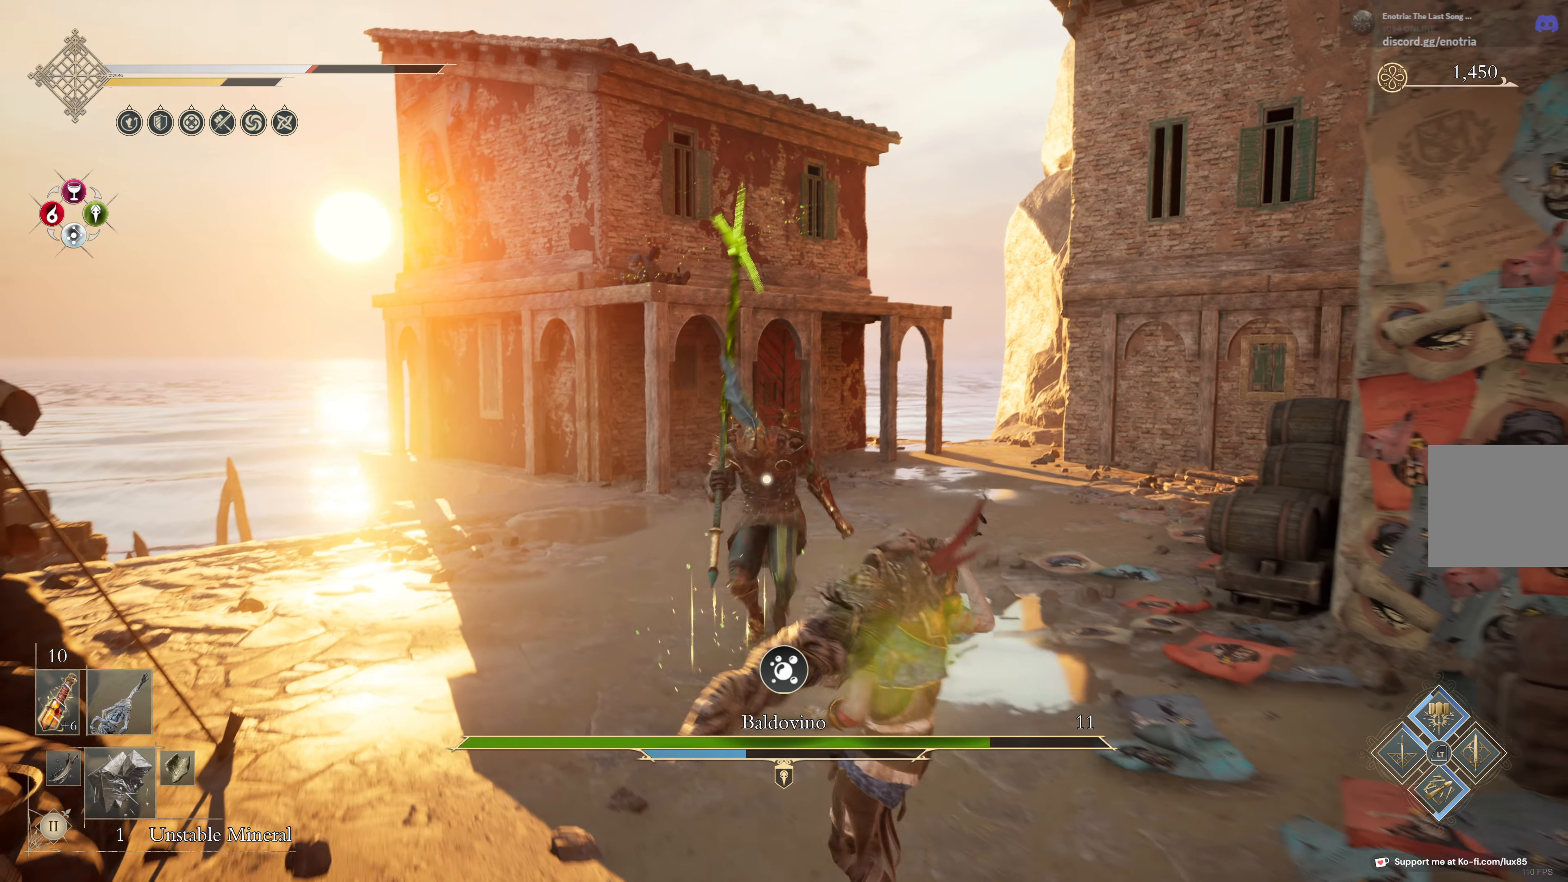
{"dt_ms": 500, "buttons": ["B"], "left_stick": "up-left", "right_stick": "center", "events": [[84, "left_stick", "down"], [250, "left_stick", "down-left"], [434, "left_stick", "up-left"], [450, "B", "down"]]}
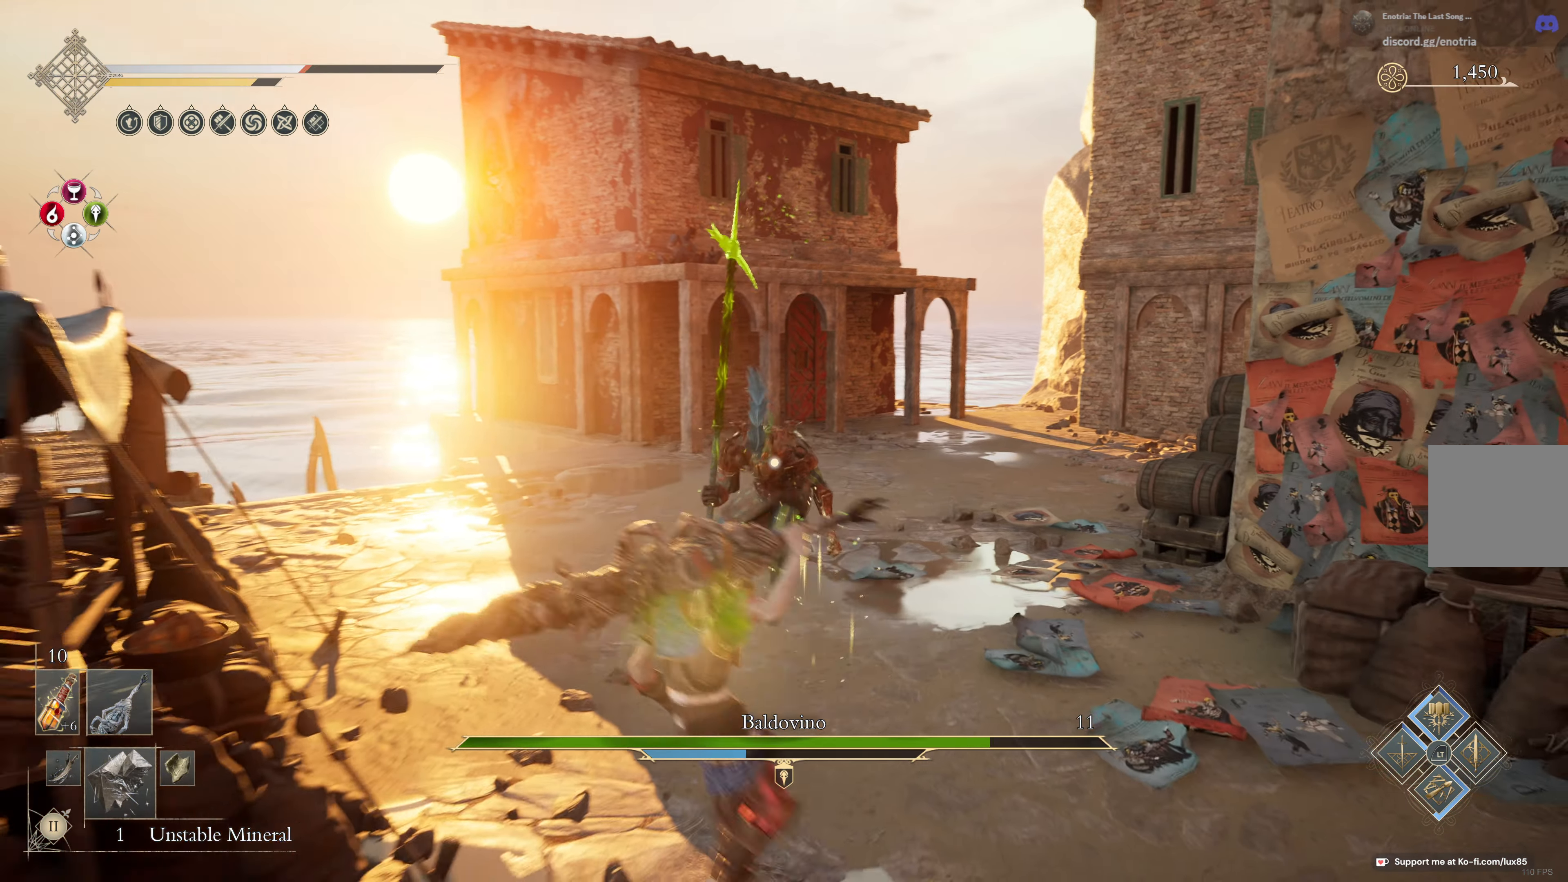
{"dt_ms": 500, "buttons": ["B"], "left_stick": "left", "right_stick": "center", "events": [[433, "left_stick", "left"]]}
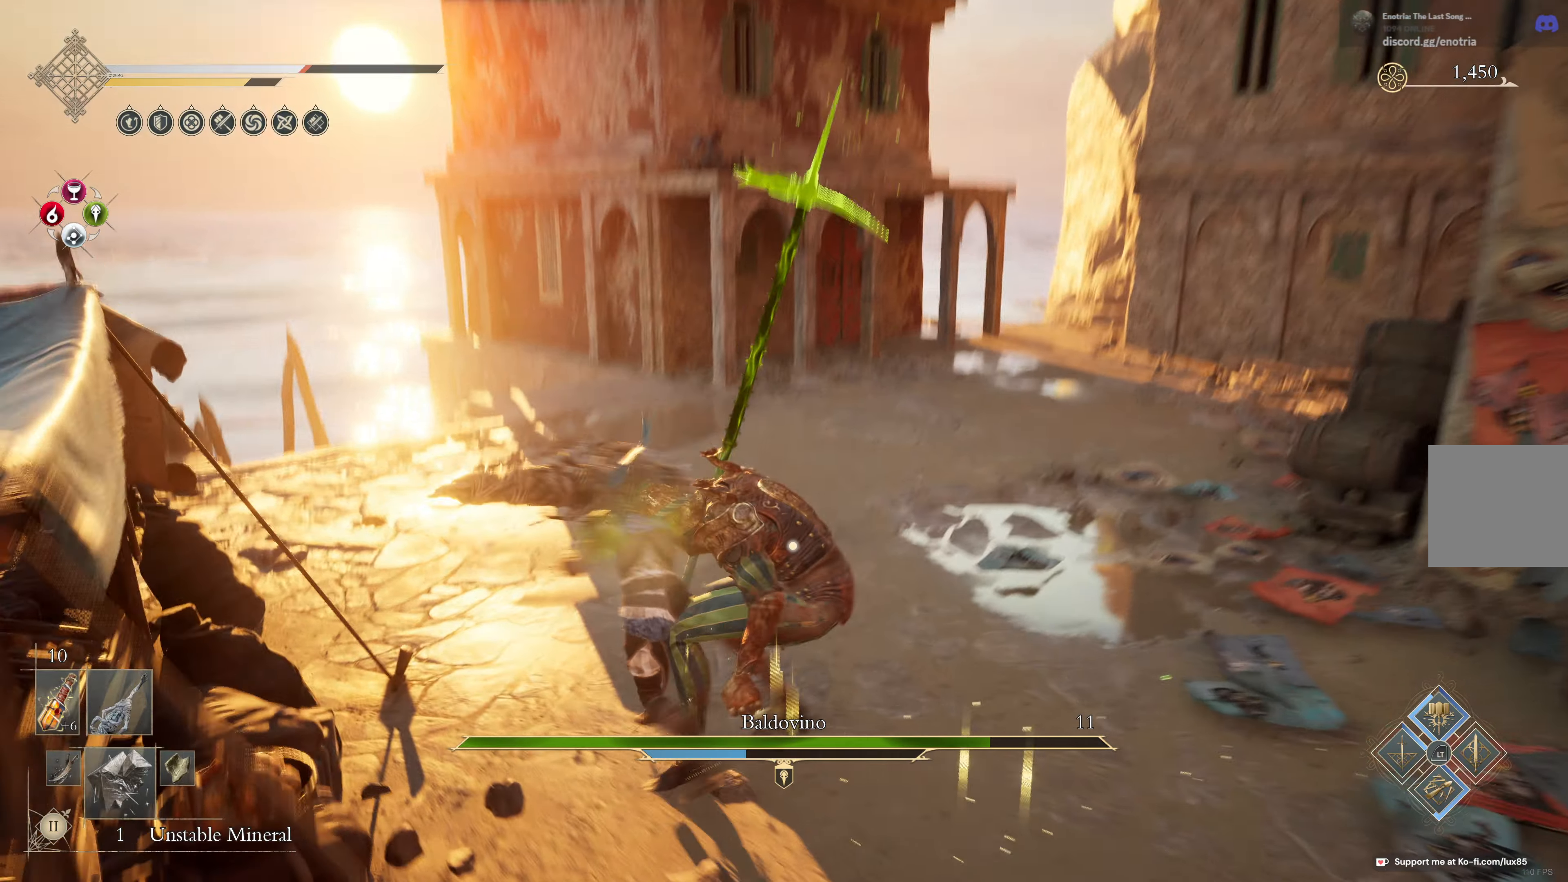
{"dt_ms": 500, "buttons": ["B"], "left_stick": "down-left", "right_stick": "center", "events": [[183, "left_stick", "up-left"], [233, "B", "up"], [333, "B", "down"], [400, "B", "up"], [433, "left_stick", "down-left"], [500, "B", "down"]]}
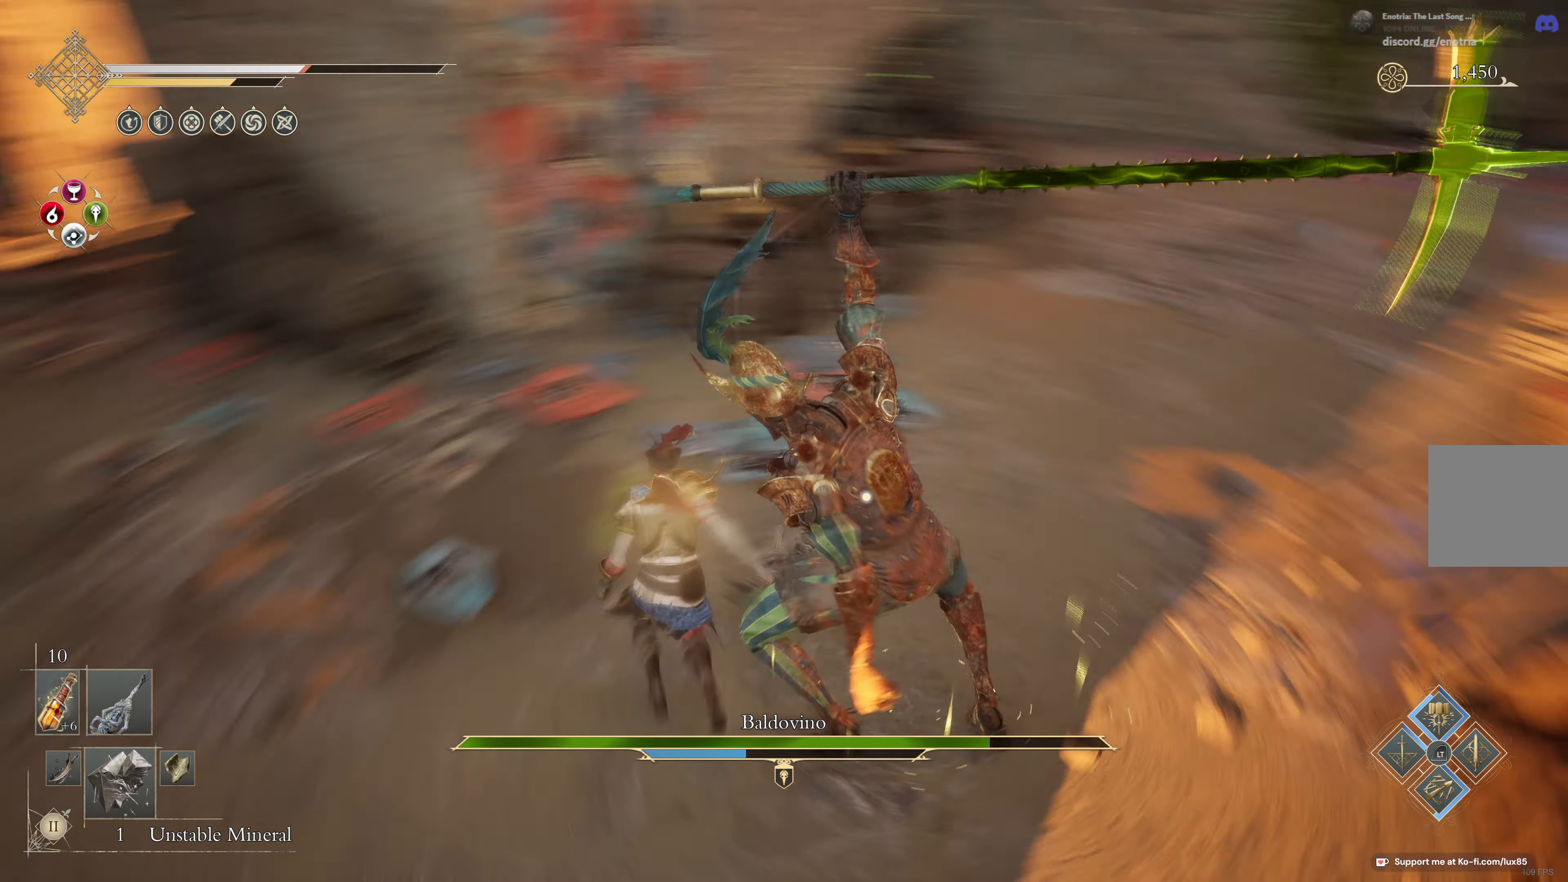
{"dt_ms": 500, "buttons": ["B"], "left_stick": "down-right", "right_stick": "center", "events": [[50, "B", "up"], [166, "B", "down"], [216, "B", "up"], [300, "left_stick", "down"], [316, "B", "down"], [383, "B", "up"], [400, "left_stick", "down-right"], [450, "B", "down"]]}
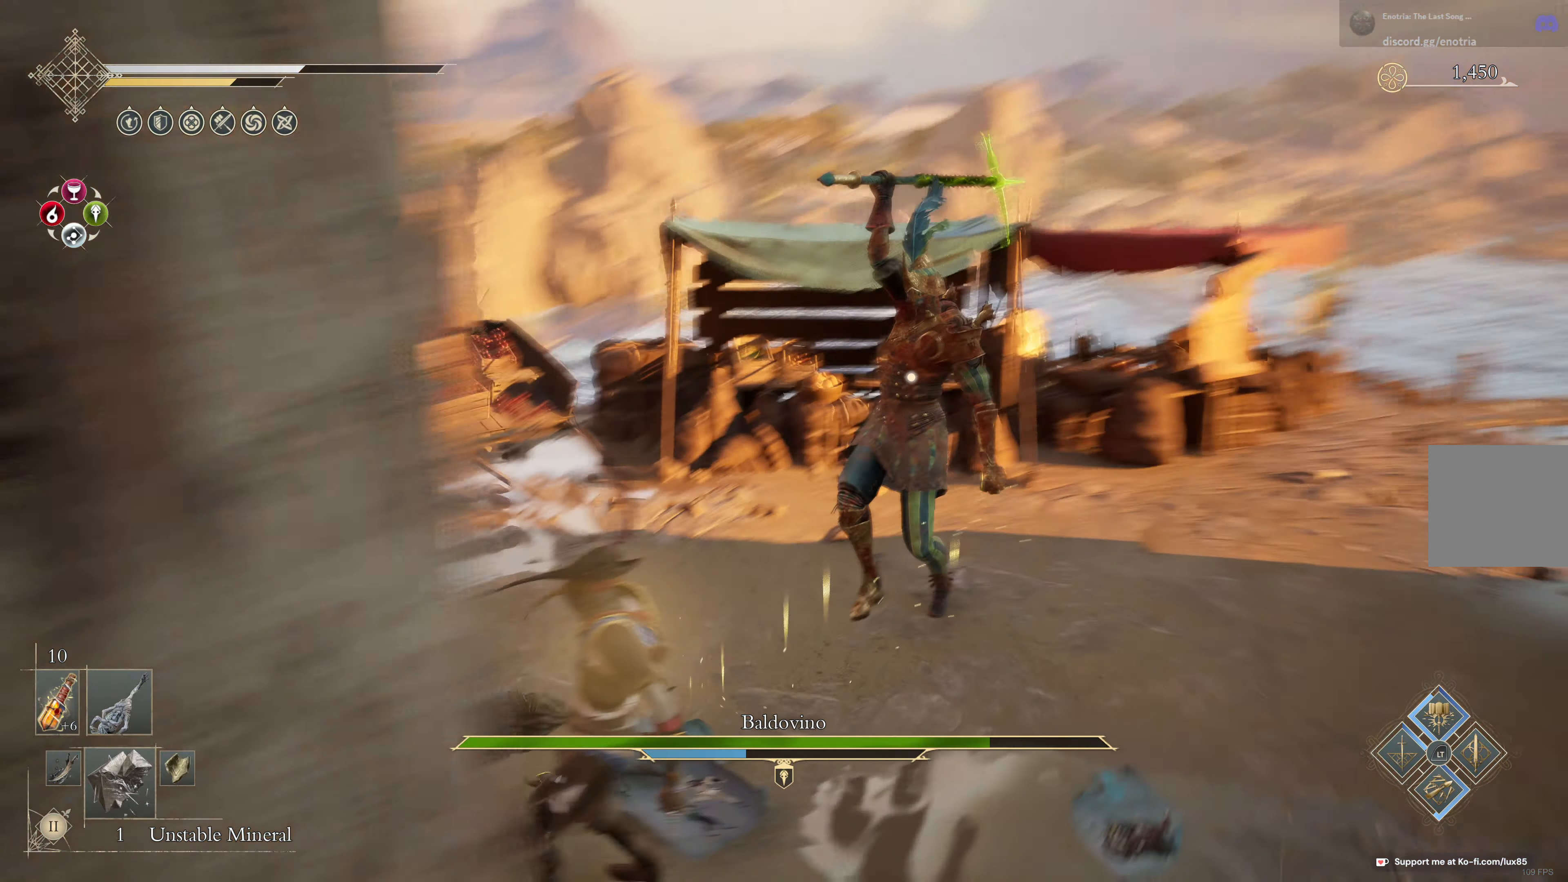
{"dt_ms": 500, "buttons": [], "left_stick": "right", "right_stick": "center", "events": [[16, "B", "up"], [100, "B", "down"], [166, "B", "up"], [216, "B", "down"], [300, "B", "up"], [400, "left_stick", "right"], [466, "B", "down"], [500, "B", "up"]]}
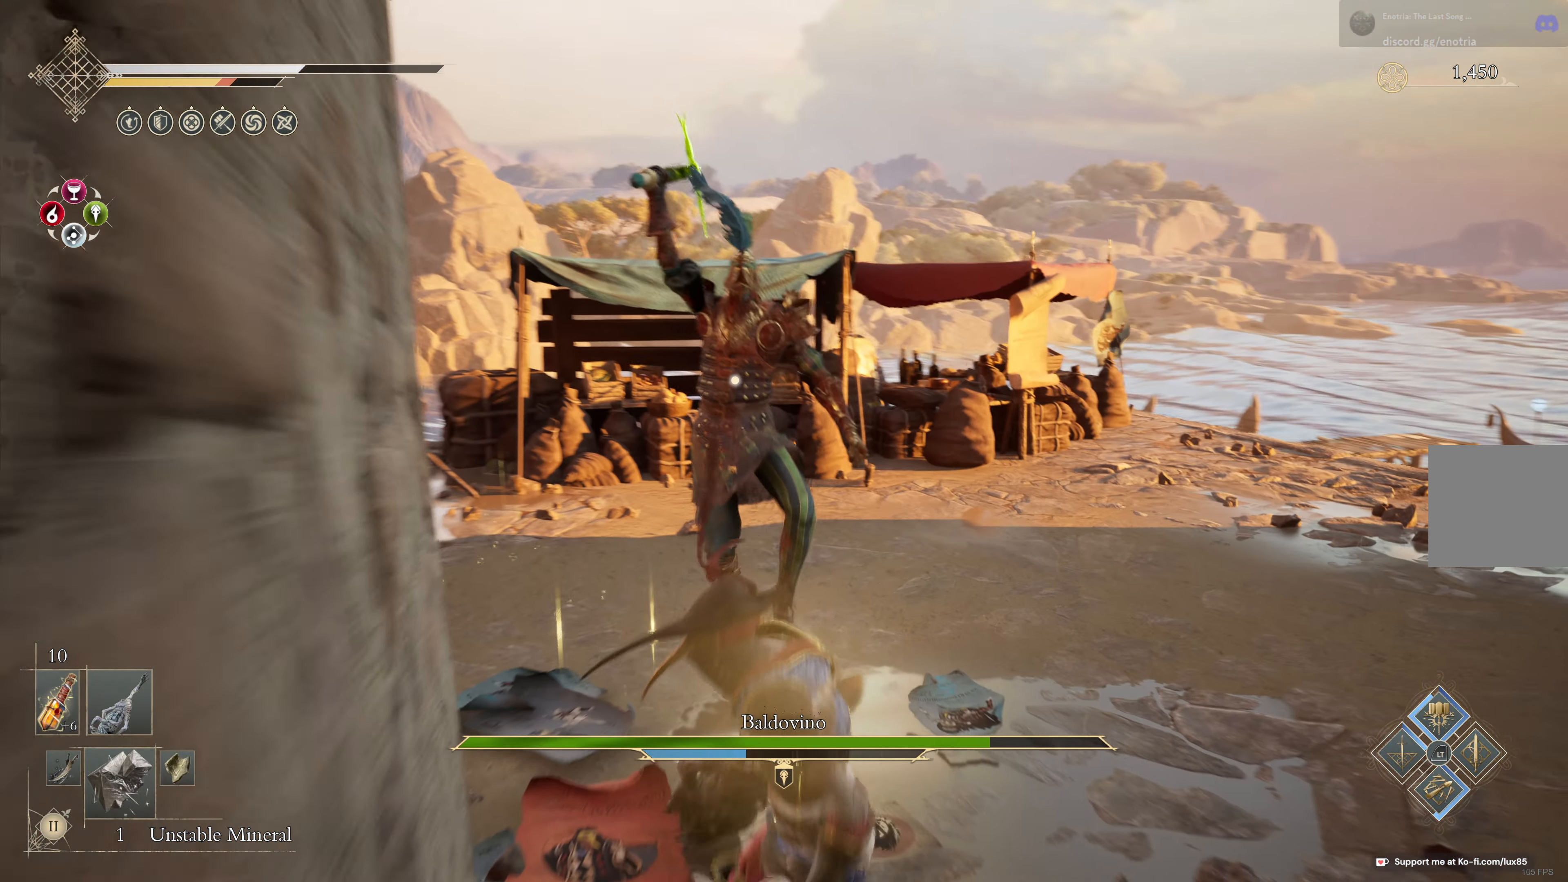
{"dt_ms": 500, "buttons": [], "left_stick": "right", "right_stick": "center", "events": []}
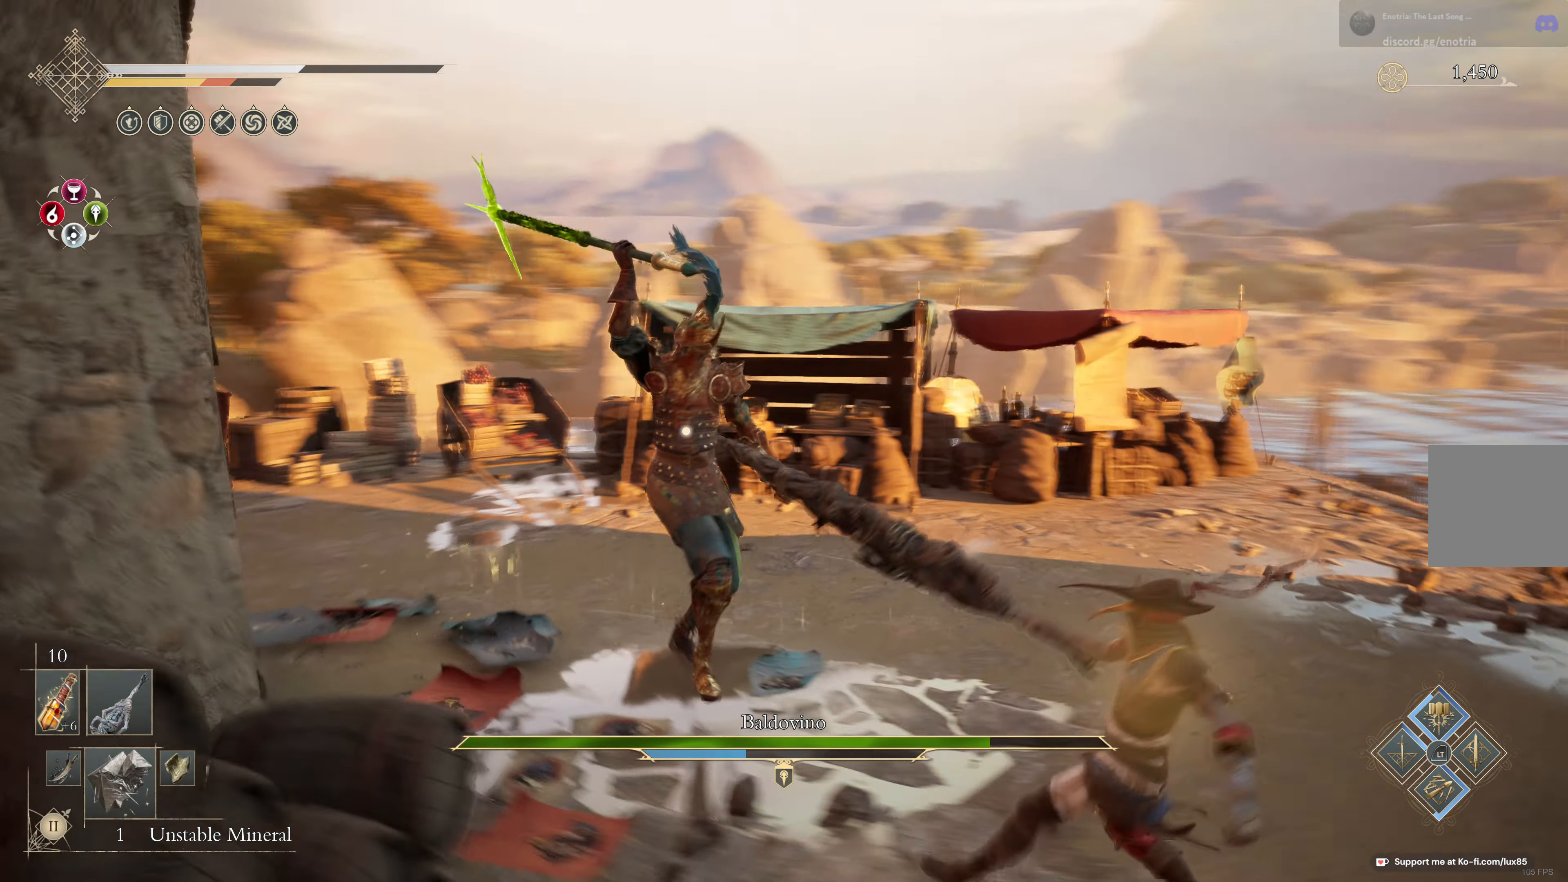
{"dt_ms": 500, "buttons": [], "left_stick": "down-right", "right_stick": "center", "events": [[33, "left_stick", "down-right"], [250, "B", "down"], [333, "B", "up"], [400, "B", "down"], [466, "B", "up"]]}
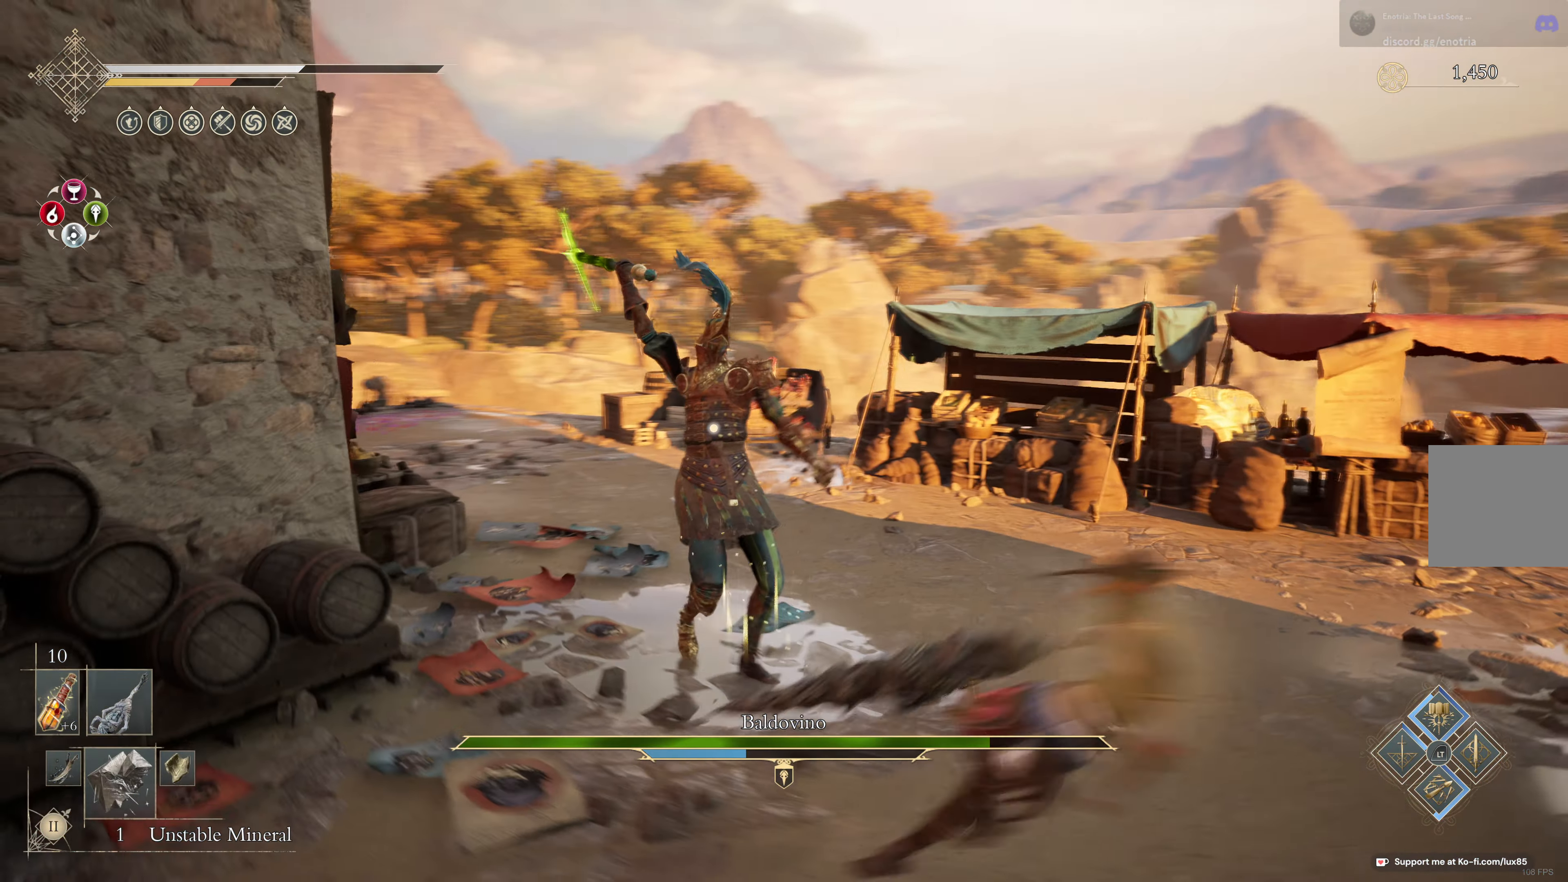
{"dt_ms": 1000, "buttons": [], "left_stick": "right", "right_stick": "center"}
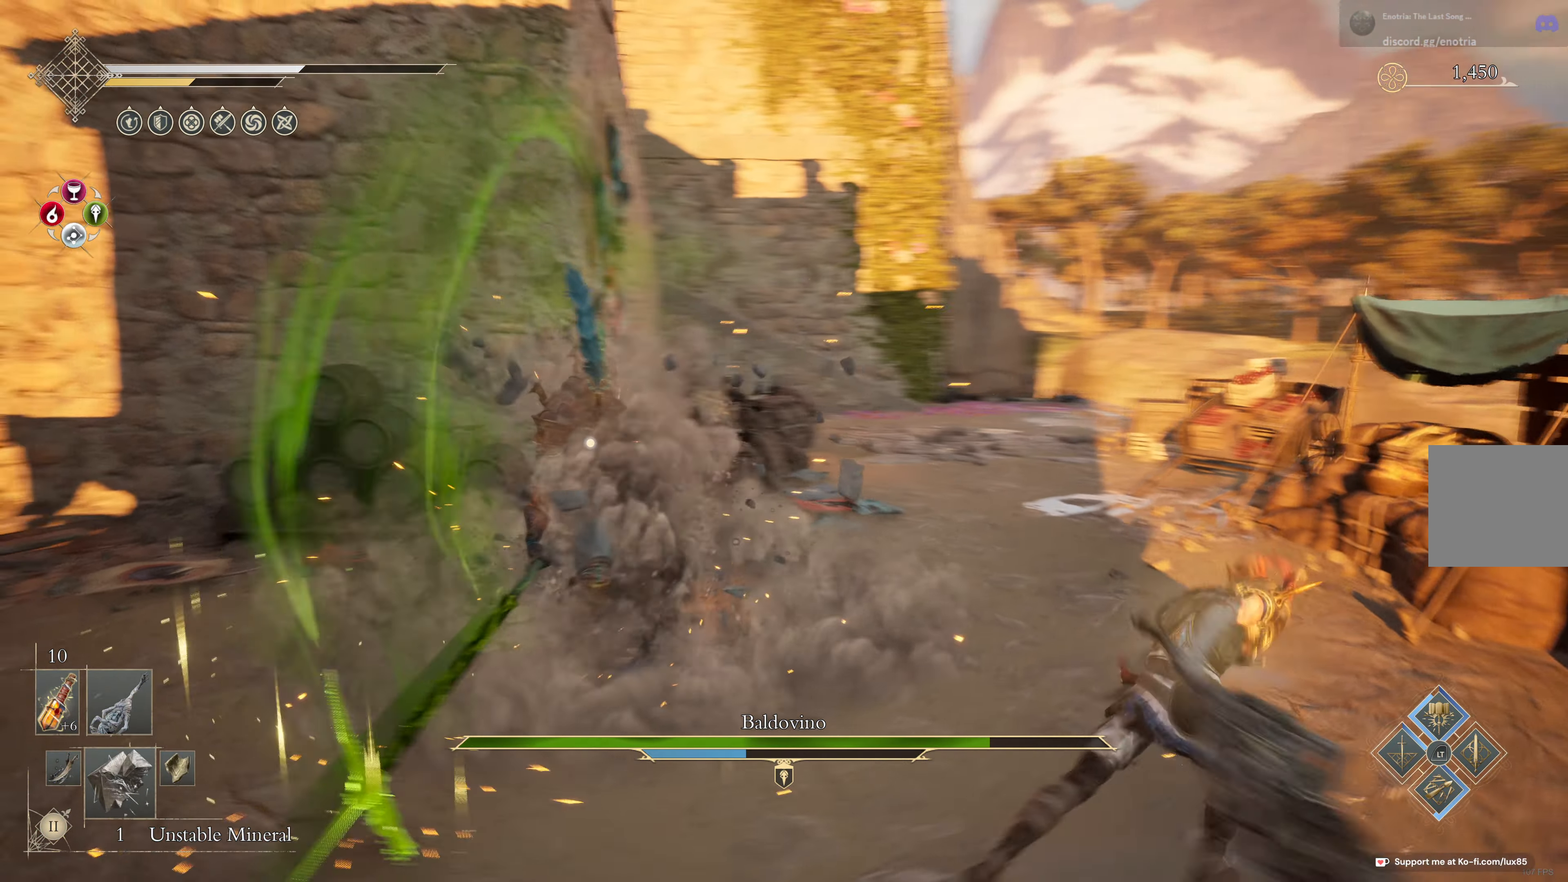
{"dt_ms": 500, "buttons": ["R1"], "left_stick": "up", "right_stick": "center", "events": [[116, "left_stick", "up"], [200, "A", "down"], [283, "A", "up"], [316, "R1", "down"], [416, "R1", "up"], [500, "R1", "down"]]}
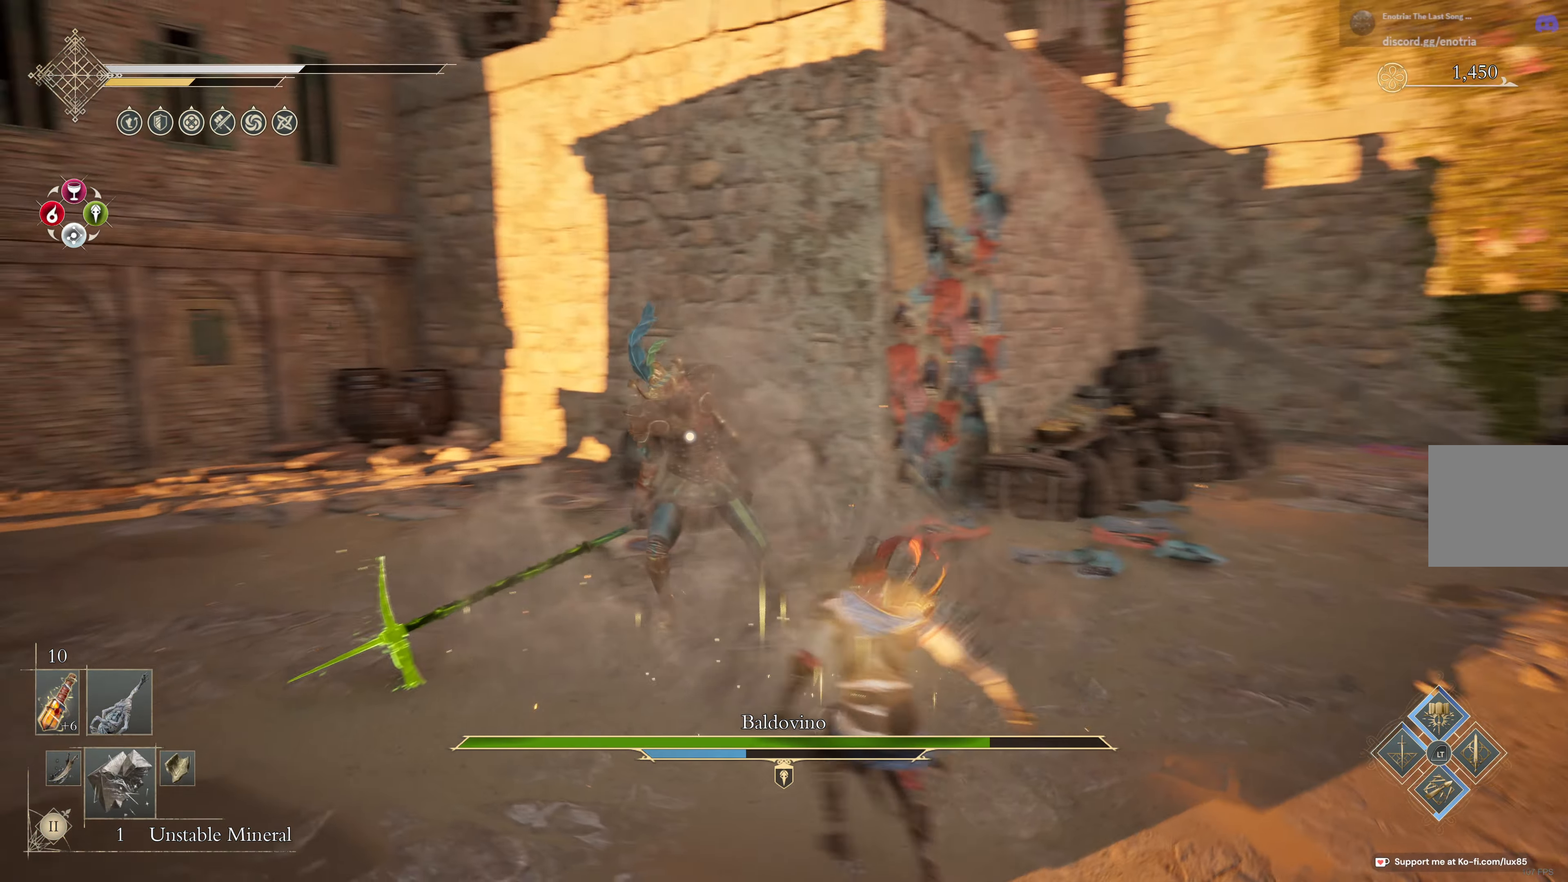
{"dt_ms": 500, "buttons": [], "left_stick": "up", "right_stick": "center", "events": [[100, "R1", "up"], [166, "R1", "down"], [266, "R1", "up"], [383, "R1", "down"], [466, "R1", "up"]]}